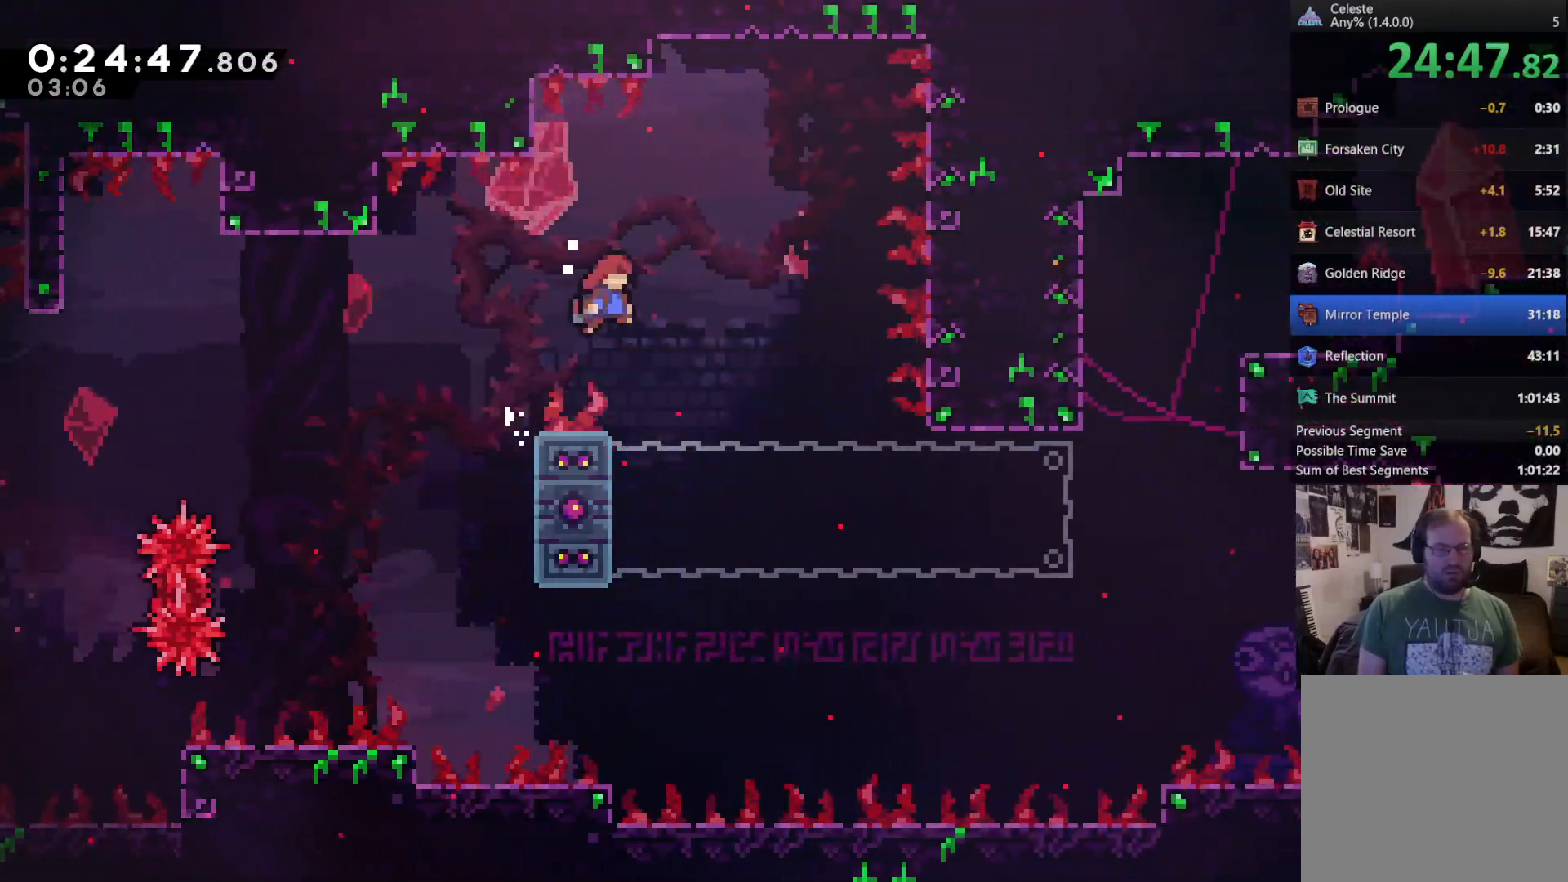
Gameplay with a controller (Xbox layout); each line is a JSON object with the inputs held at the frame after it. "events" lists button and stick changes between this image and that frame as [ms after this image, input, new state], when the widget could be followed in between. Not read: L3.
{"buttons": ["R2", "DPAD_LEFT"], "left_stick": "center", "right_stick": "center", "events": [[67, "DPAD_RIGHT", "up"], [200, "DPAD_LEFT", "down"], [300, "R2", "down"]]}
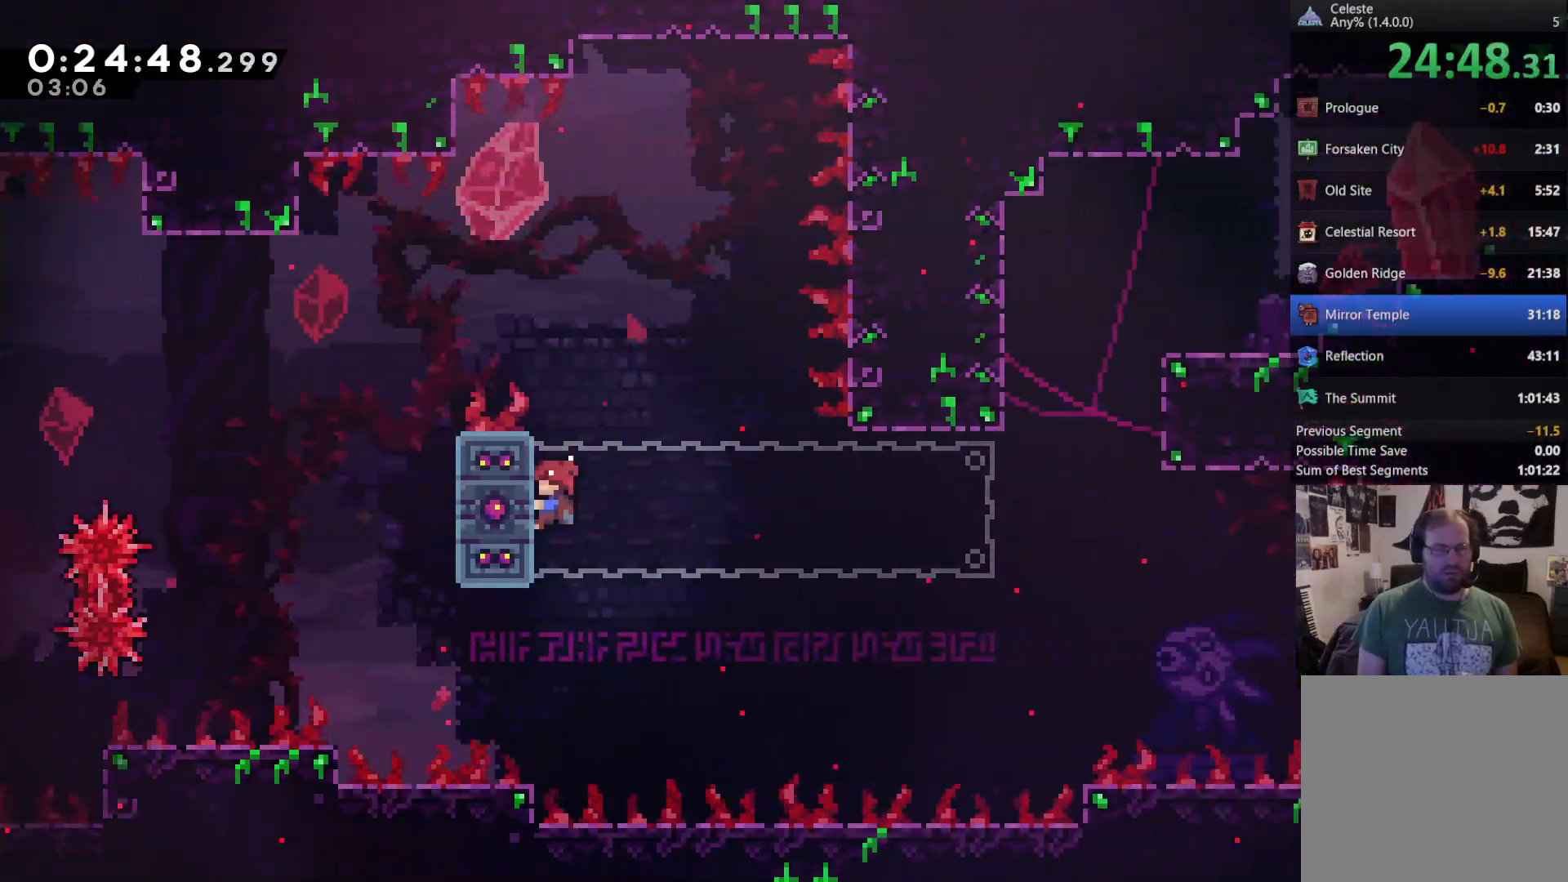
{"buttons": ["R2", "DPAD_LEFT"], "left_stick": "center", "right_stick": "center", "events": [[200, "X", "down"], [367, "X", "up"]]}
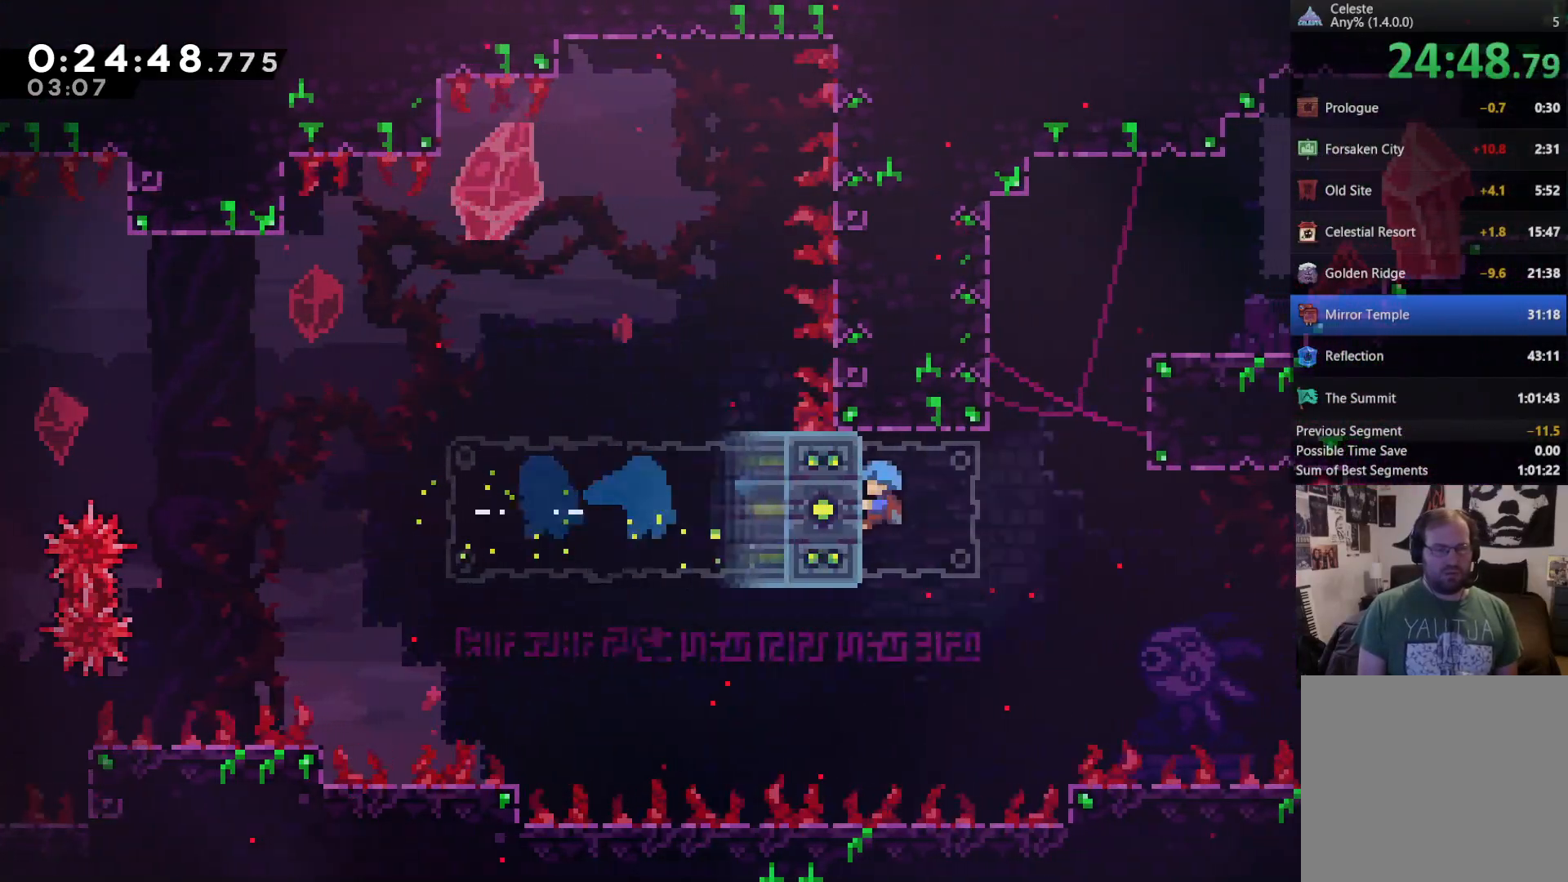
{"buttons": ["R2", "DPAD_UP", "DPAD_RIGHT"], "left_stick": "center", "right_stick": "center", "events": [[33, "DPAD_LEFT", "up"], [200, "DPAD_UP", "down"], [500, "DPAD_RIGHT", "down"]]}
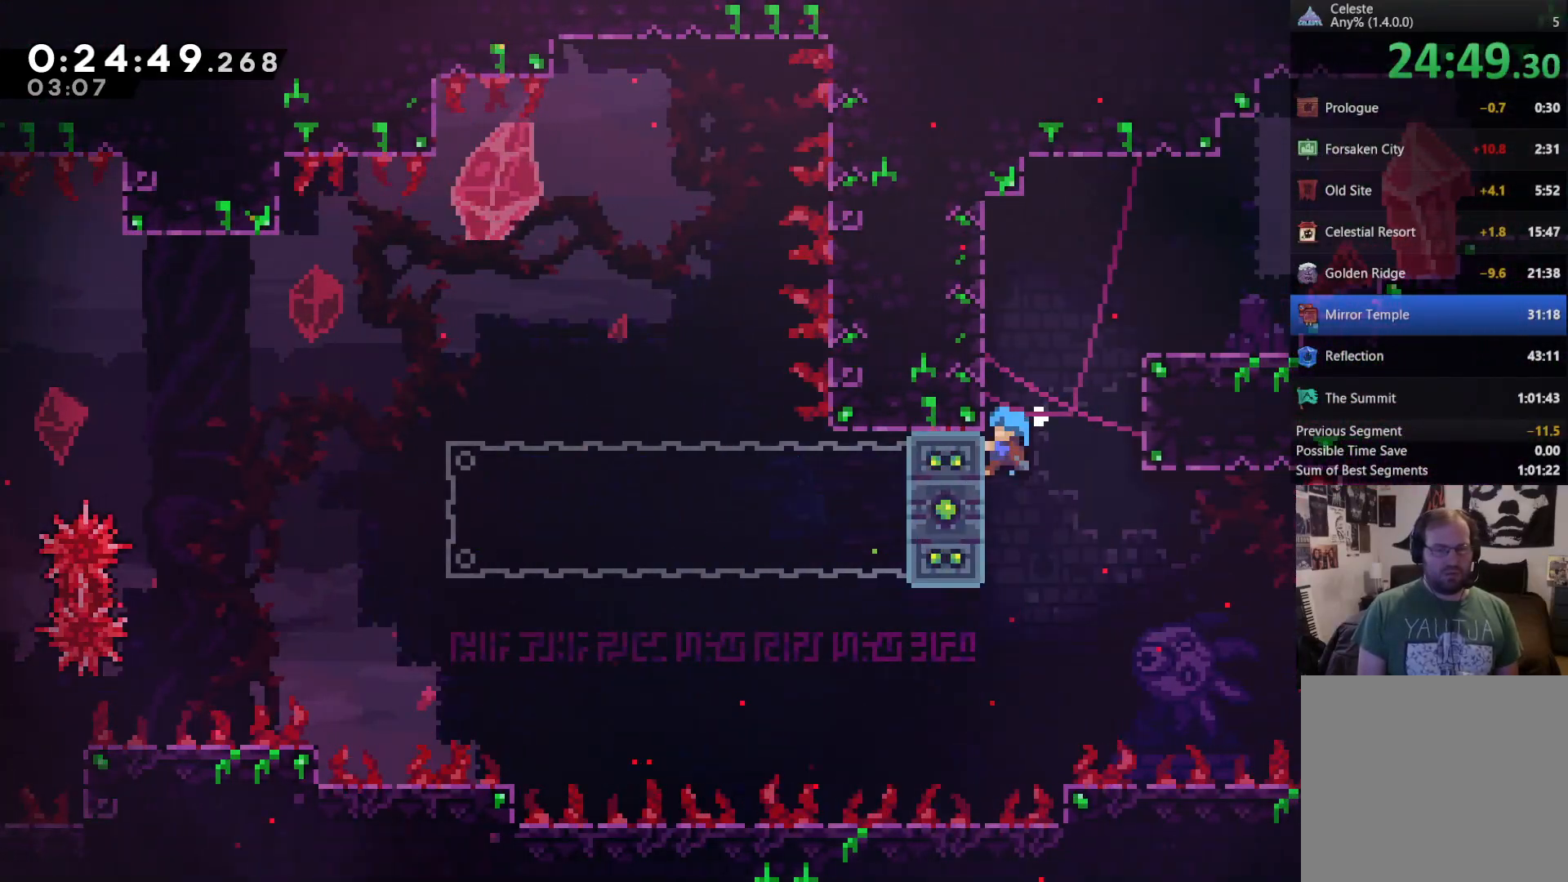
{"buttons": ["R2", "DPAD_UP", "DPAD_RIGHT"], "left_stick": "center", "right_stick": "center", "events": [[33, "A", "down"], [133, "DPAD_UP", "up"], [333, "DPAD_UP", "down"], [467, "A", "up"]]}
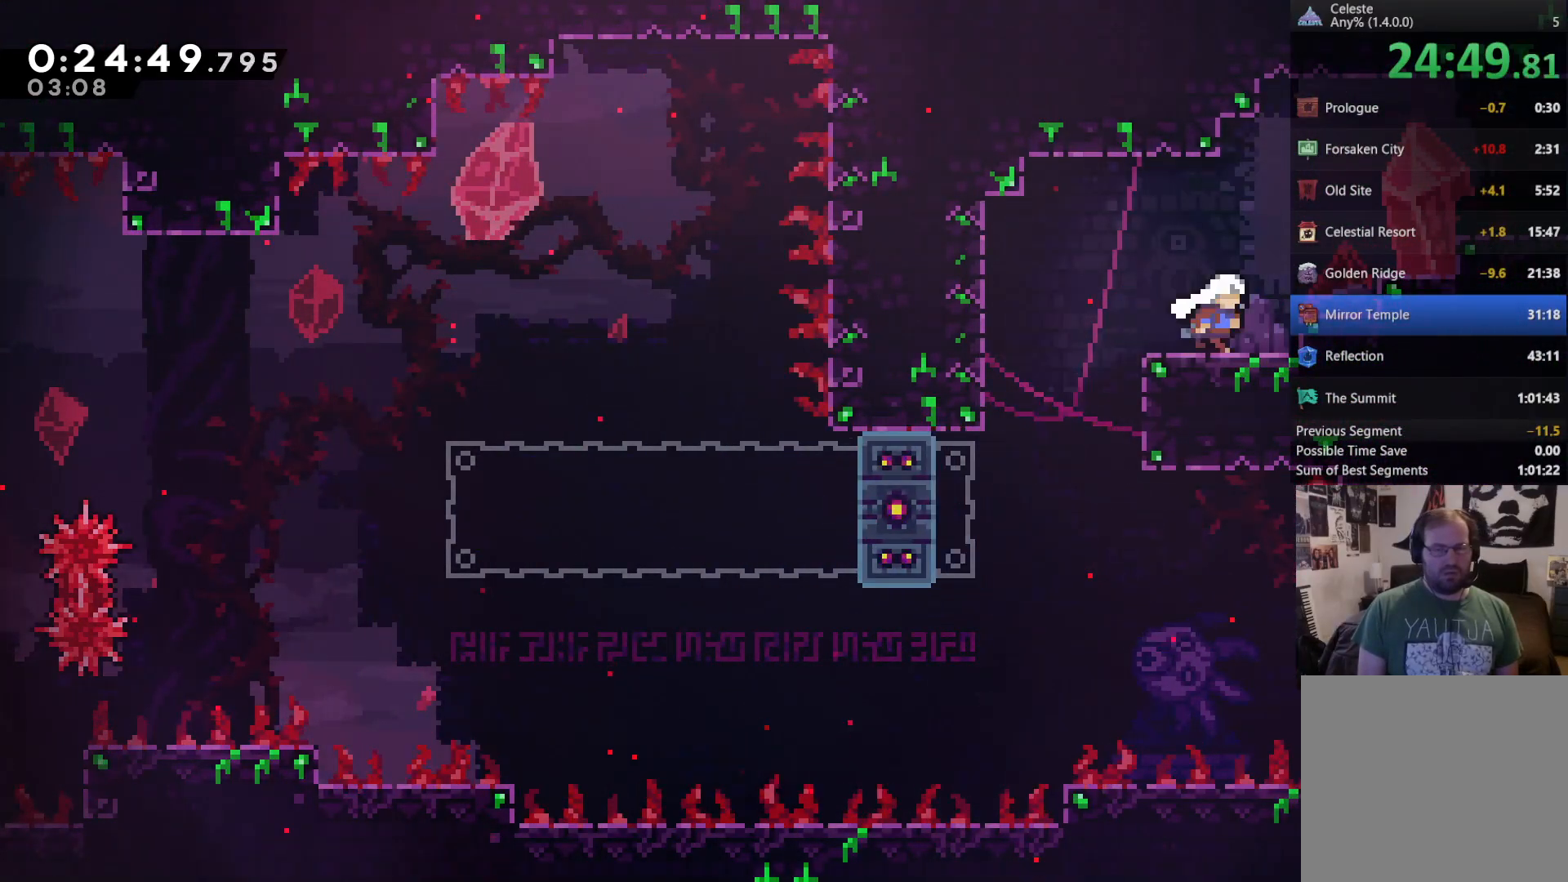
{"buttons": ["X", "DPAD_RIGHT"], "left_stick": "center", "right_stick": "center", "events": [[33, "DPAD_UP", "up"], [67, "R2", "up"], [100, "A", "down"], [233, "DPAD_UP", "down"], [300, "DPAD_UP", "up"], [333, "A", "up"], [400, "X", "down"]]}
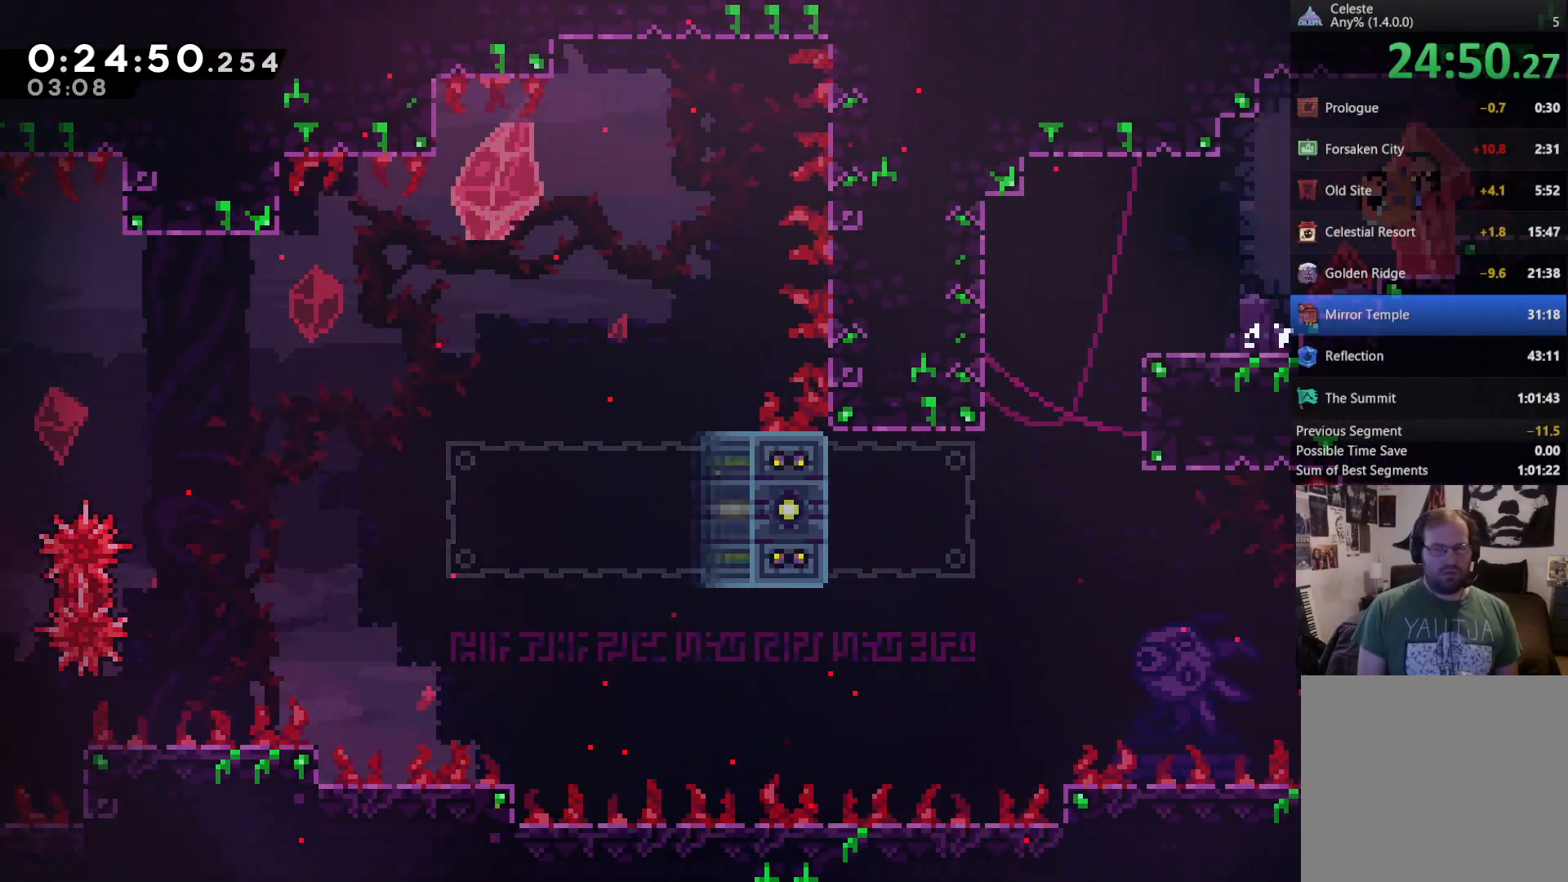
{"buttons": [], "left_stick": "center", "right_stick": "center", "events": [[33, "X", "up"], [267, "DPAD_RIGHT", "up"]]}
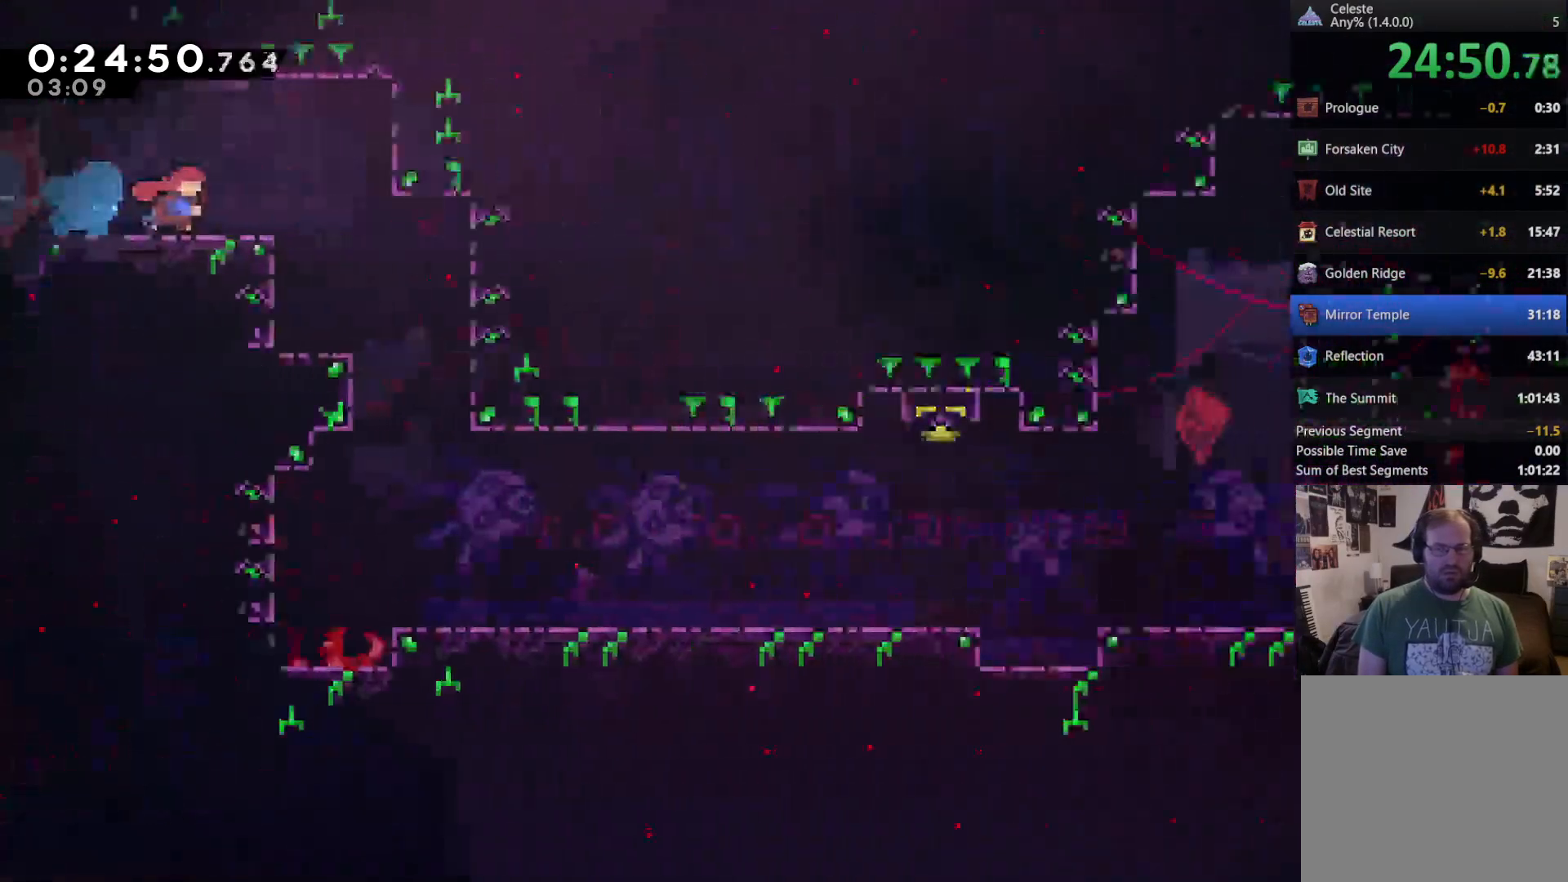
{"buttons": ["DPAD_RIGHT"], "left_stick": "center", "right_stick": "center", "events": [[200, "DPAD_RIGHT", "down"], [367, "A", "down"], [467, "A", "up"]]}
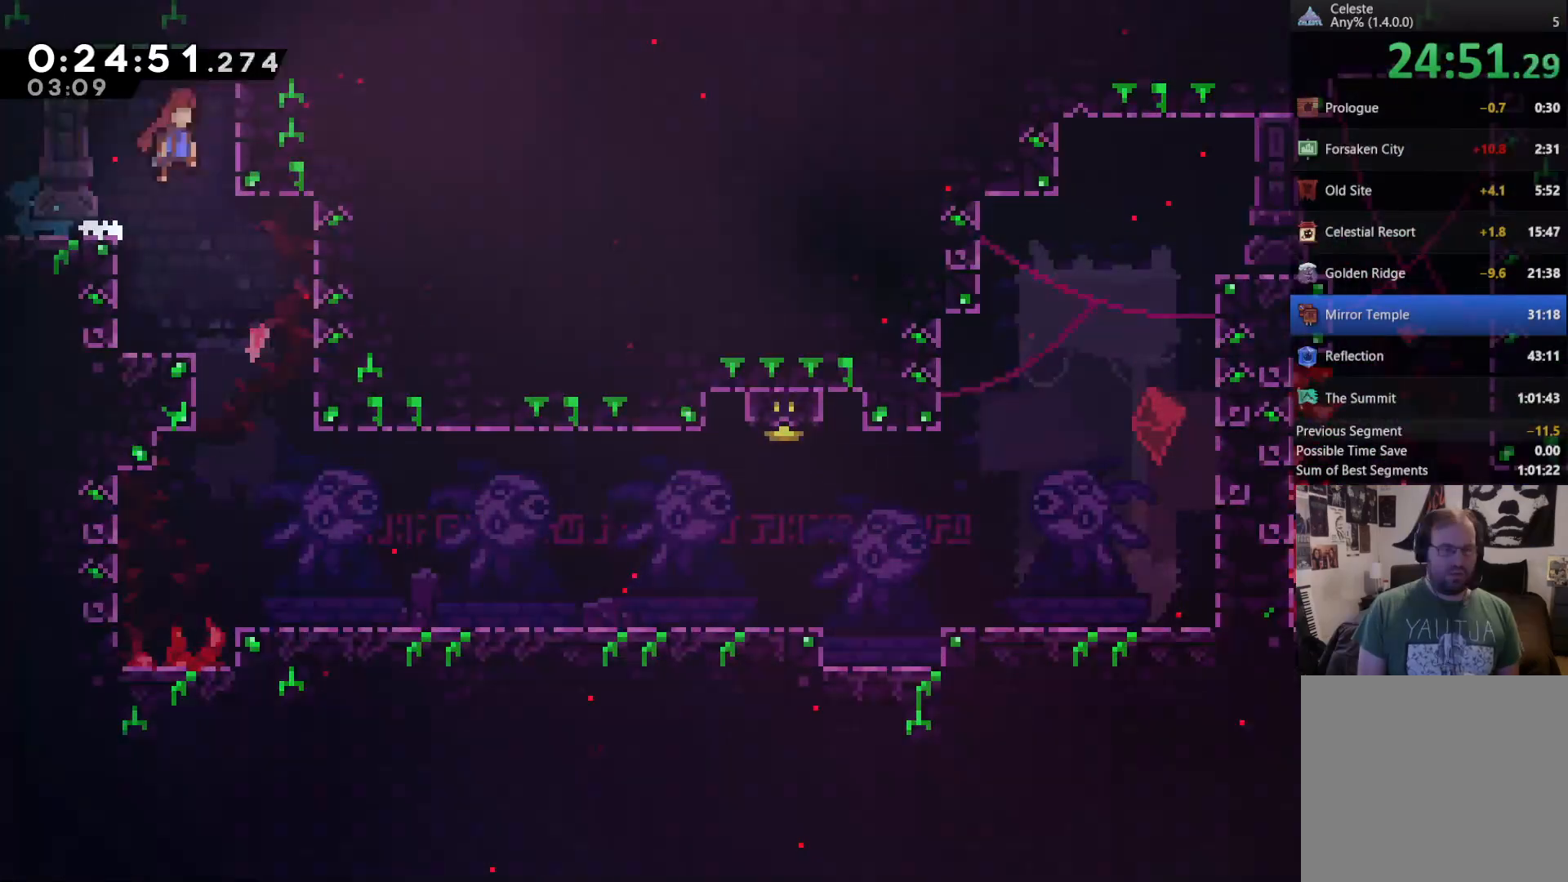
{"buttons": ["DPAD_RIGHT"], "left_stick": "center", "right_stick": "center", "events": [[100, "DPAD_DOWN", "down"], [133, "DPAD_RIGHT", "up"], [433, "DPAD_RIGHT", "down"], [467, "DPAD_DOWN", "up"]]}
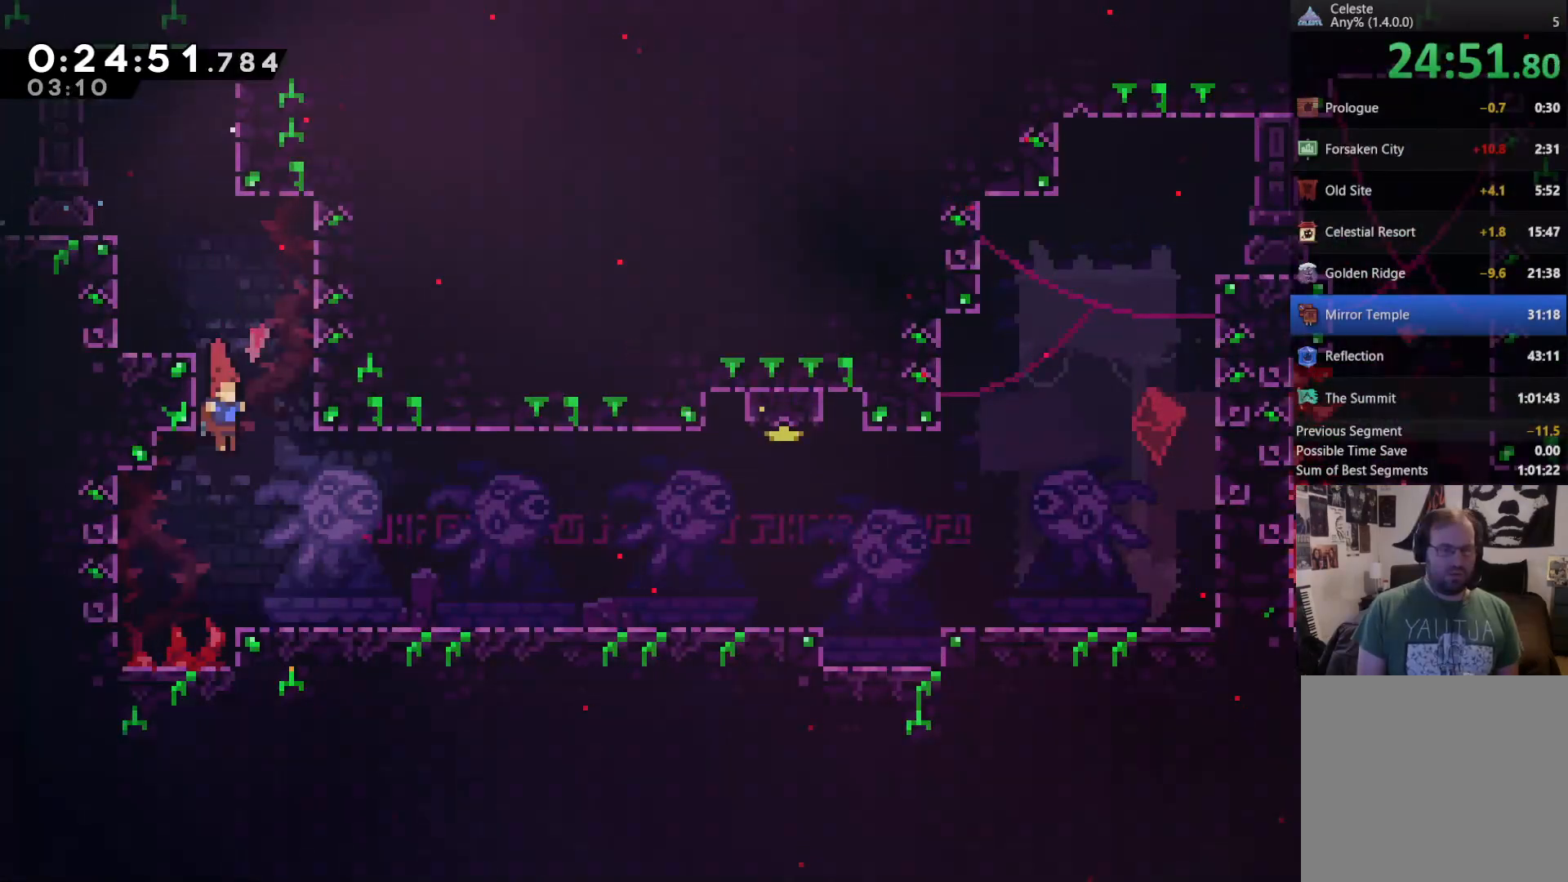
{"buttons": ["DPAD_RIGHT"], "left_stick": "center", "right_stick": "center", "events": []}
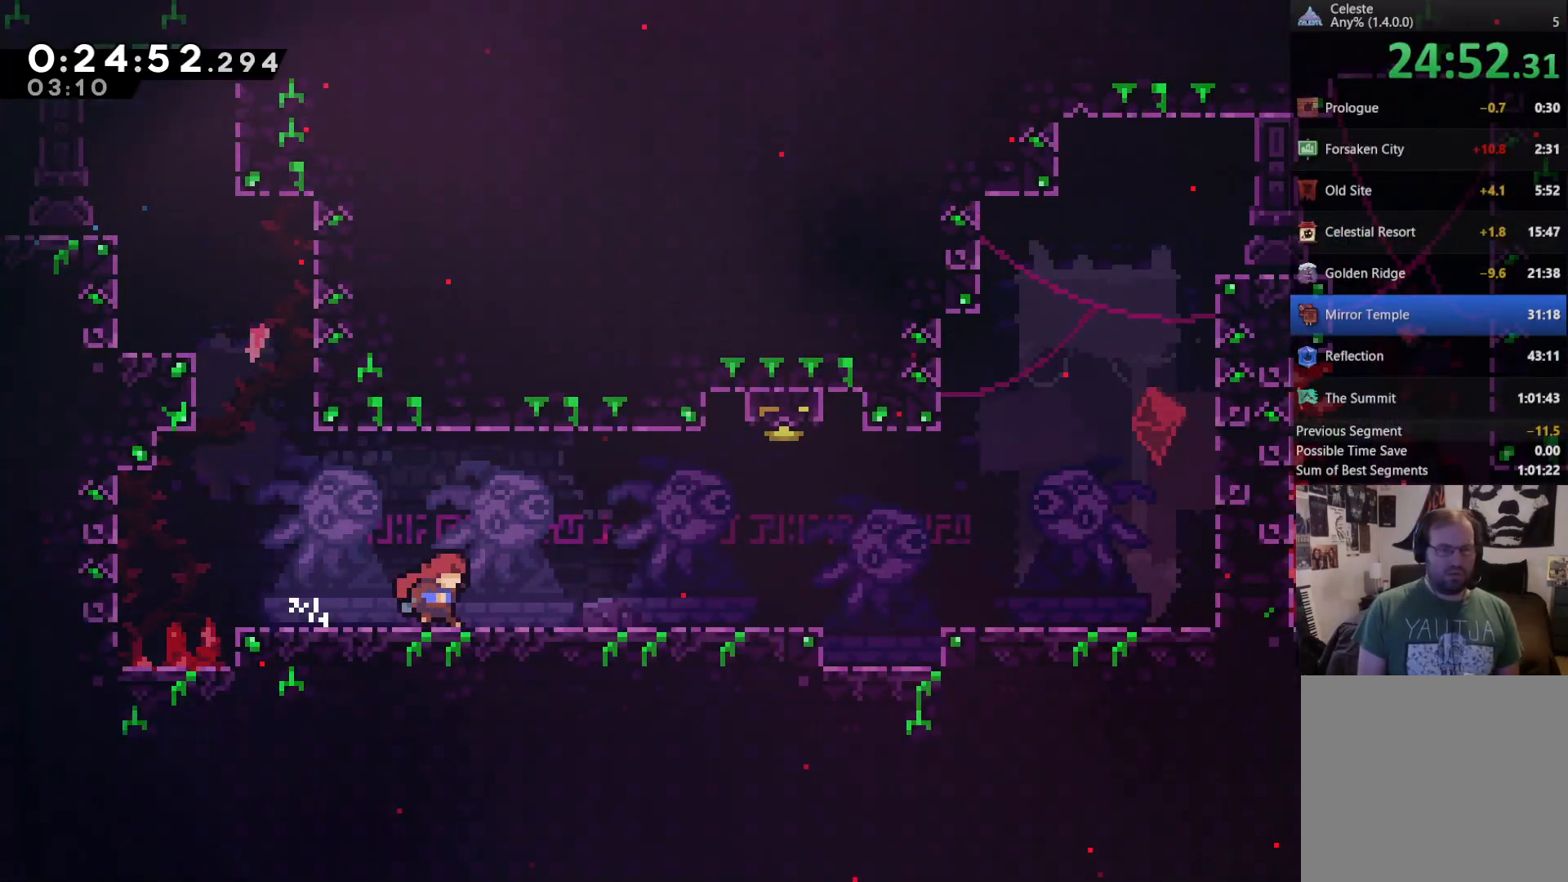
{"buttons": ["A", "DPAD_RIGHT"], "left_stick": "center", "right_stick": "center", "events": [[500, "A", "down"]]}
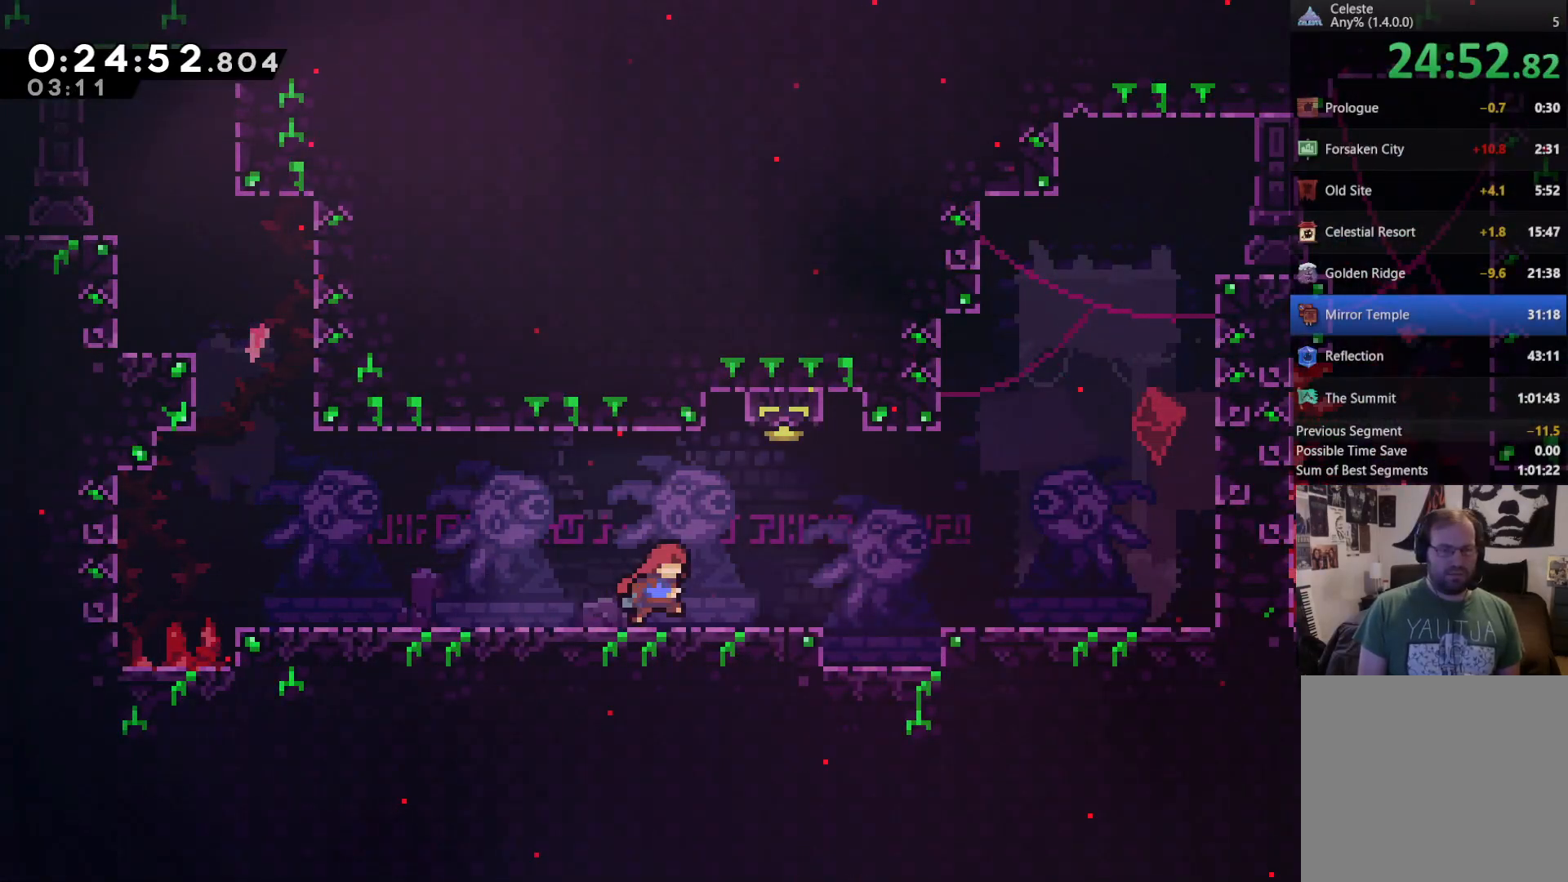
{"buttons": [], "left_stick": "center", "right_stick": "center", "events": [[100, "DPAD_RIGHT", "up"], [133, "A", "up"], [200, "DPAD_UP", "down"], [233, "X", "down"], [333, "X", "up"], [367, "DPAD_UP", "up"]]}
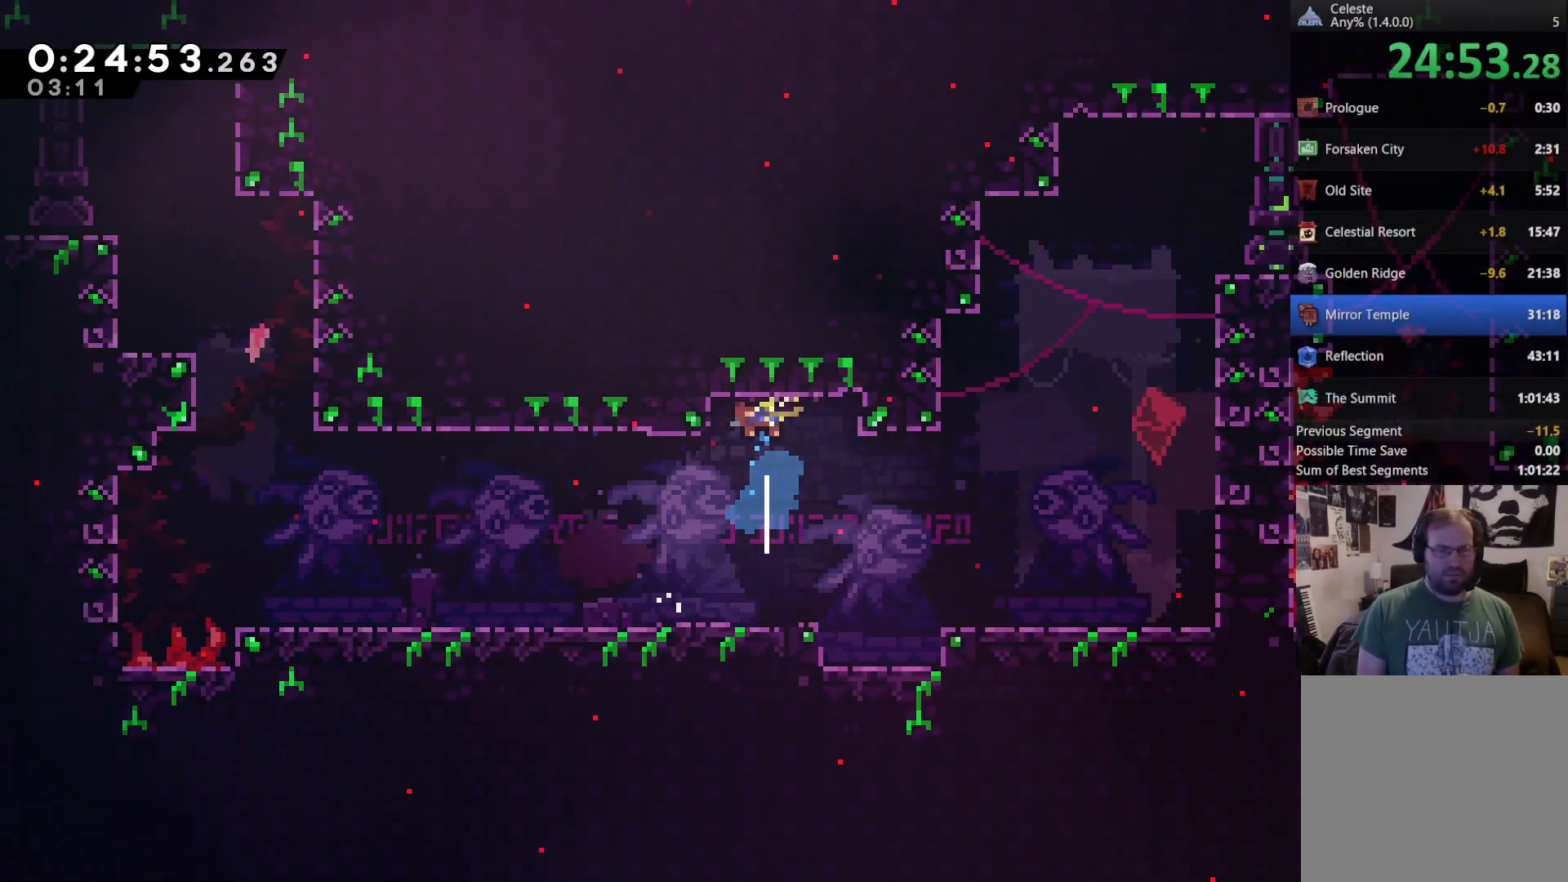
{"buttons": ["DPAD_RIGHT"], "left_stick": "center", "right_stick": "center", "events": [[167, "DPAD_RIGHT", "down"], [367, "A", "down"], [500, "A", "up"]]}
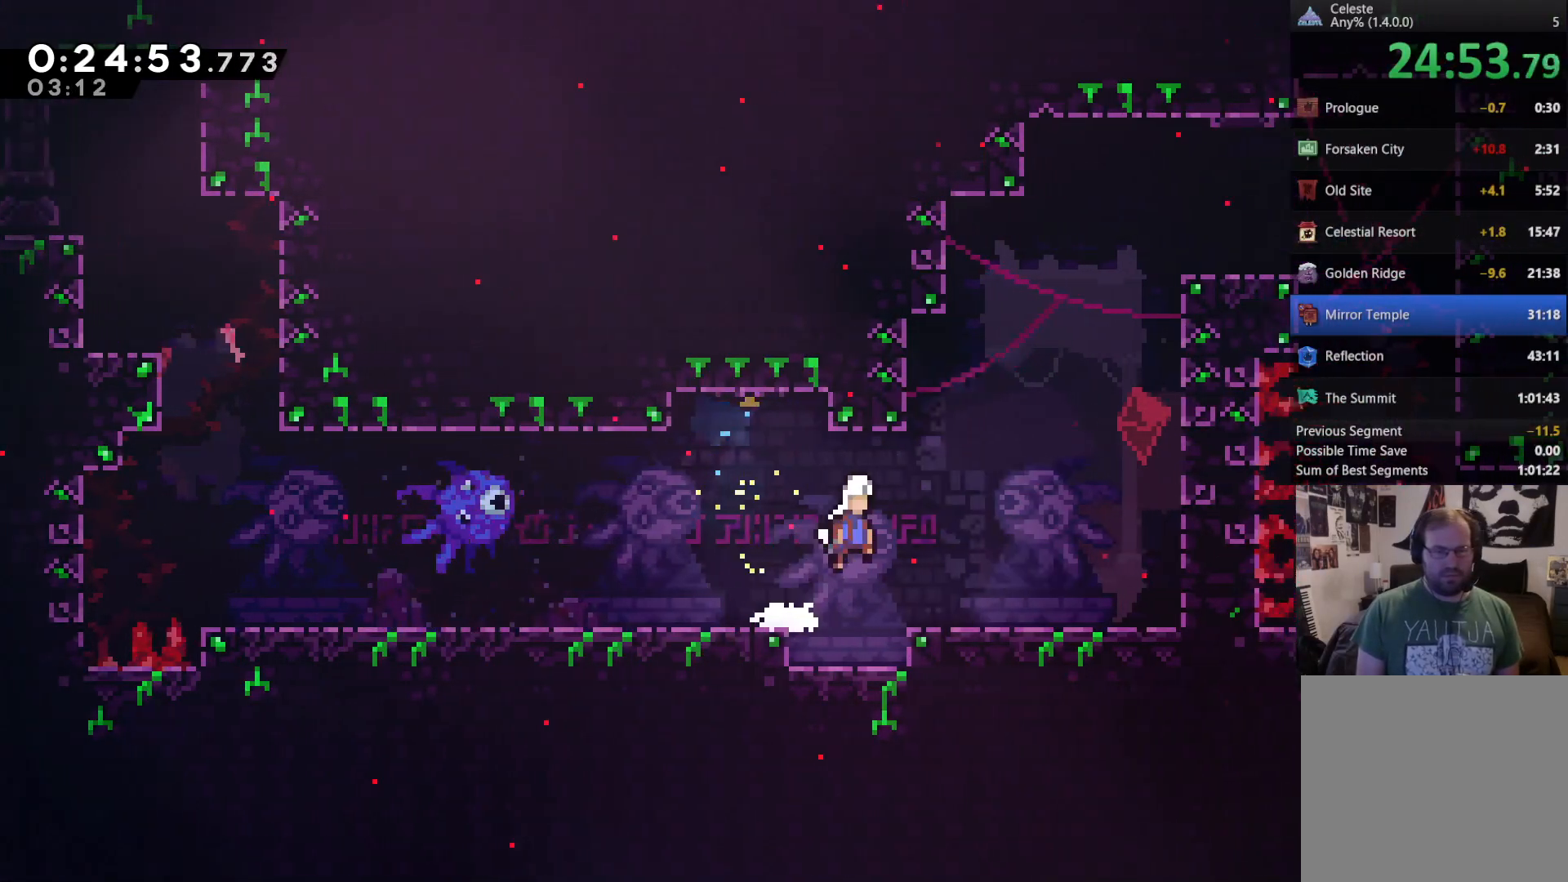
{"buttons": ["A", "DPAD_UP", "DPAD_RIGHT"], "left_stick": "center", "right_stick": "center", "events": [[300, "DPAD_RIGHT", "up"], [333, "DPAD_RIGHT", "down"], [367, "A", "down"], [367, "DPAD_UP", "down"]]}
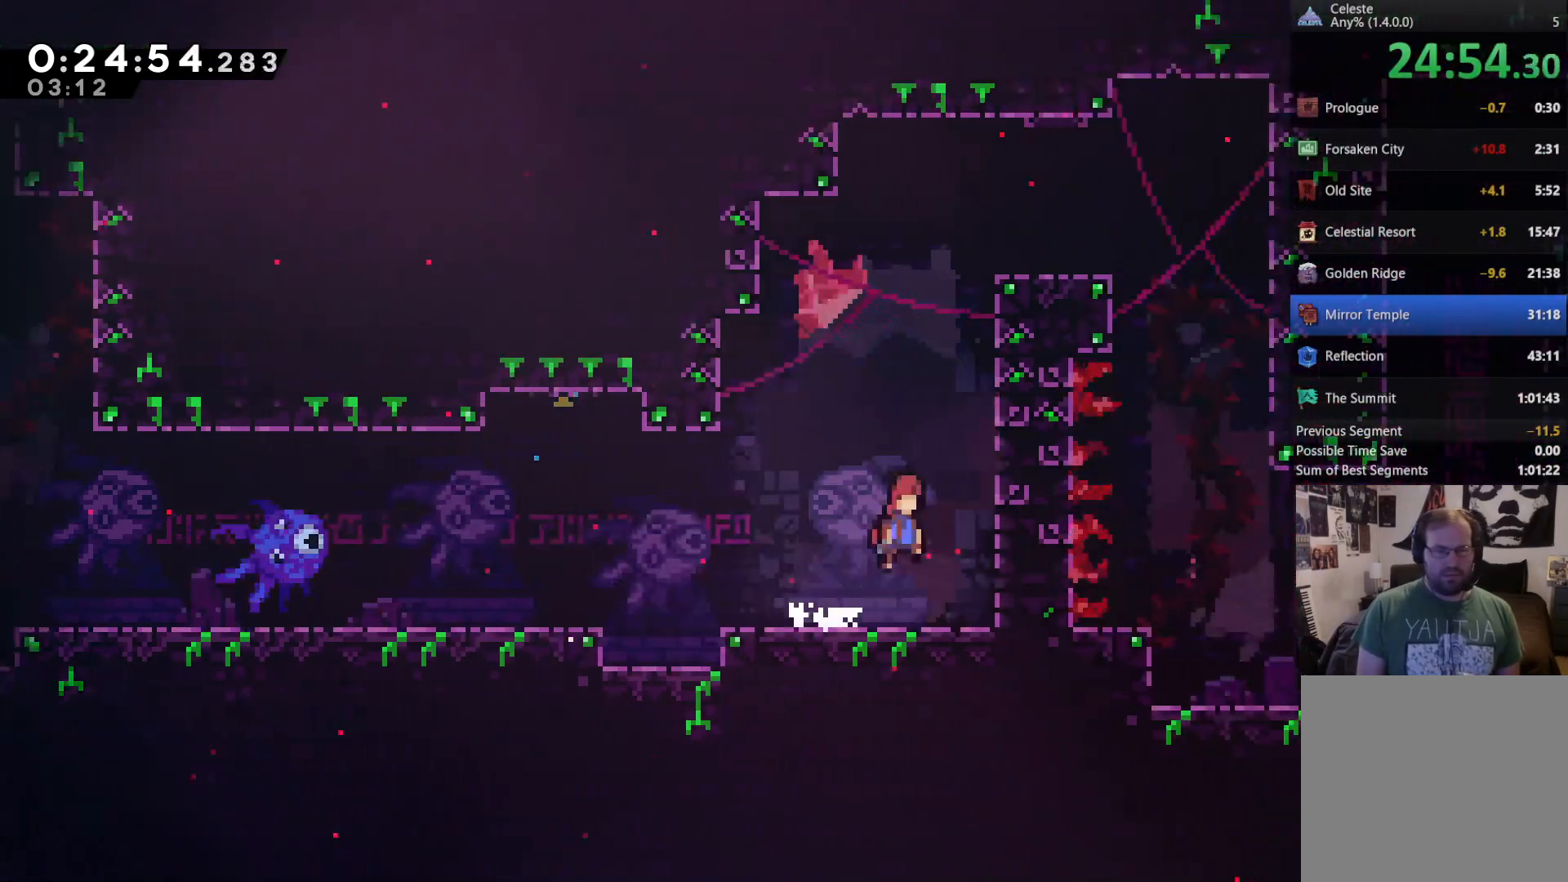
{"buttons": ["A", "R2", "DPAD_UP", "DPAD_RIGHT"], "left_stick": "center", "right_stick": "center", "events": [[67, "X", "down"], [133, "A", "up"], [267, "X", "up"], [283, "R2", "down"], [400, "A", "down"]]}
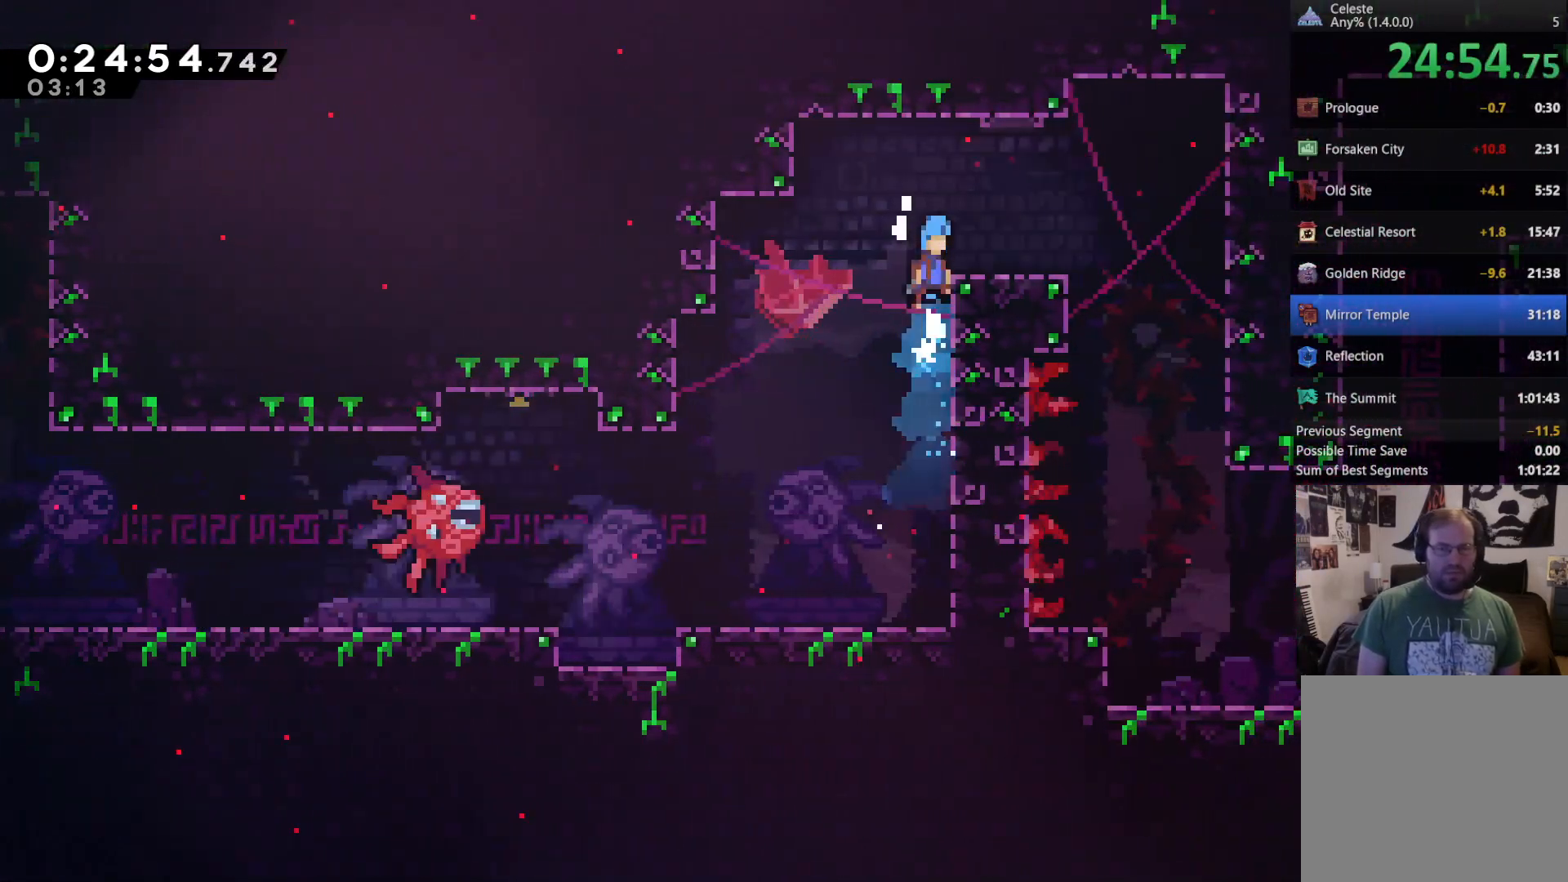
{"buttons": ["DPAD_RIGHT"], "left_stick": "center", "right_stick": "center", "events": [[167, "A", "up"], [200, "DPAD_UP", "up"], [333, "R2", "up"]]}
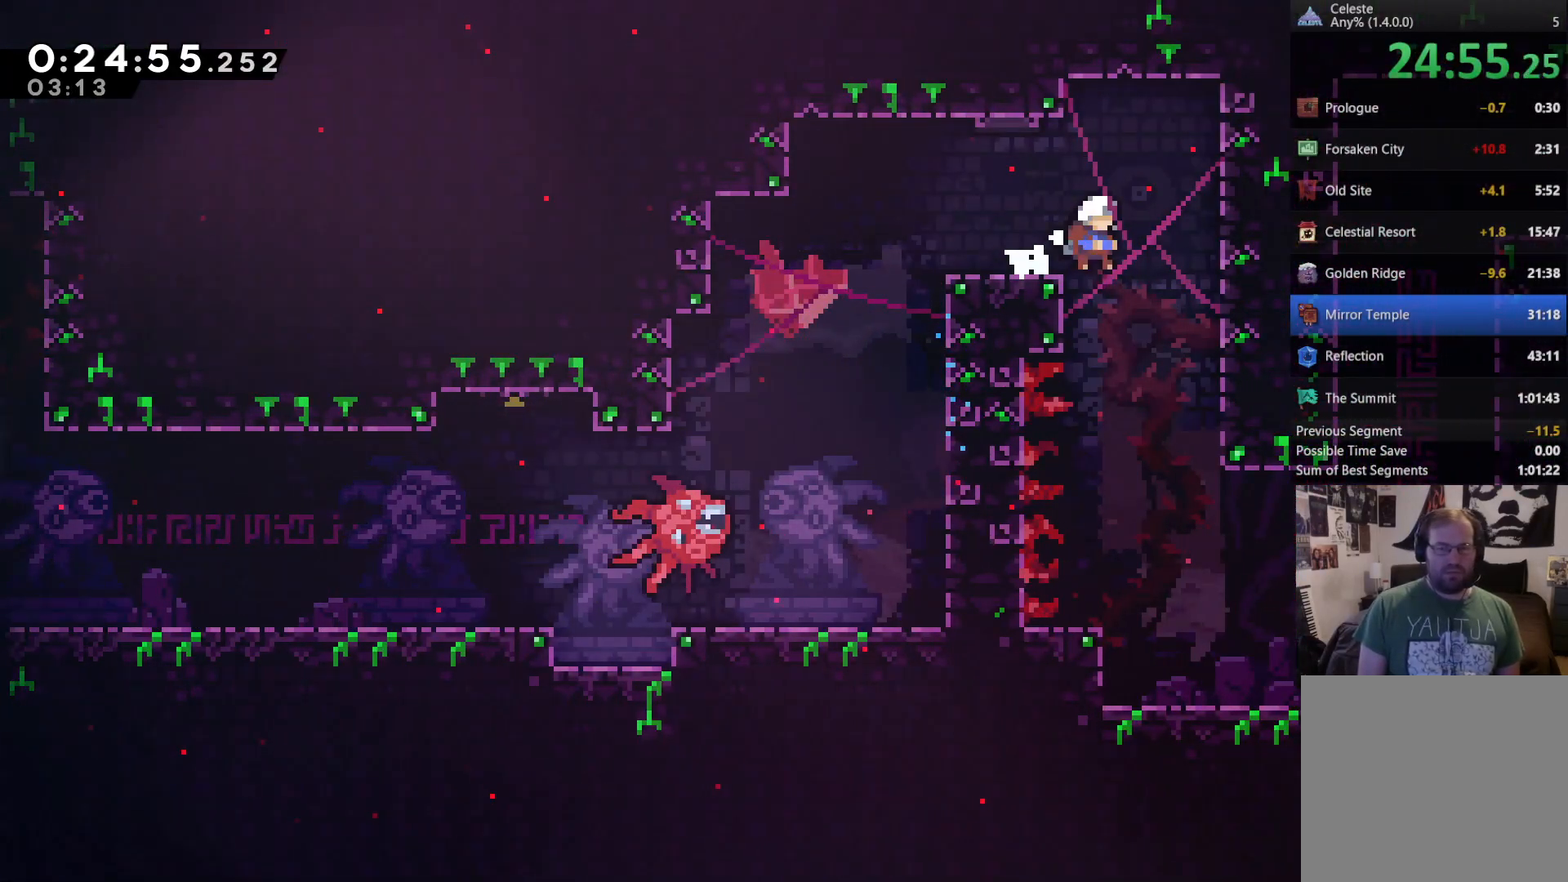
{"buttons": ["DPAD_RIGHT"], "left_stick": "center", "right_stick": "center", "events": [[100, "DPAD_DOWN", "down"], [133, "DPAD_RIGHT", "up"], [167, "DPAD_LEFT", "down"], [267, "DPAD_LEFT", "up"], [333, "DPAD_RIGHT", "down"], [367, "DPAD_DOWN", "up"]]}
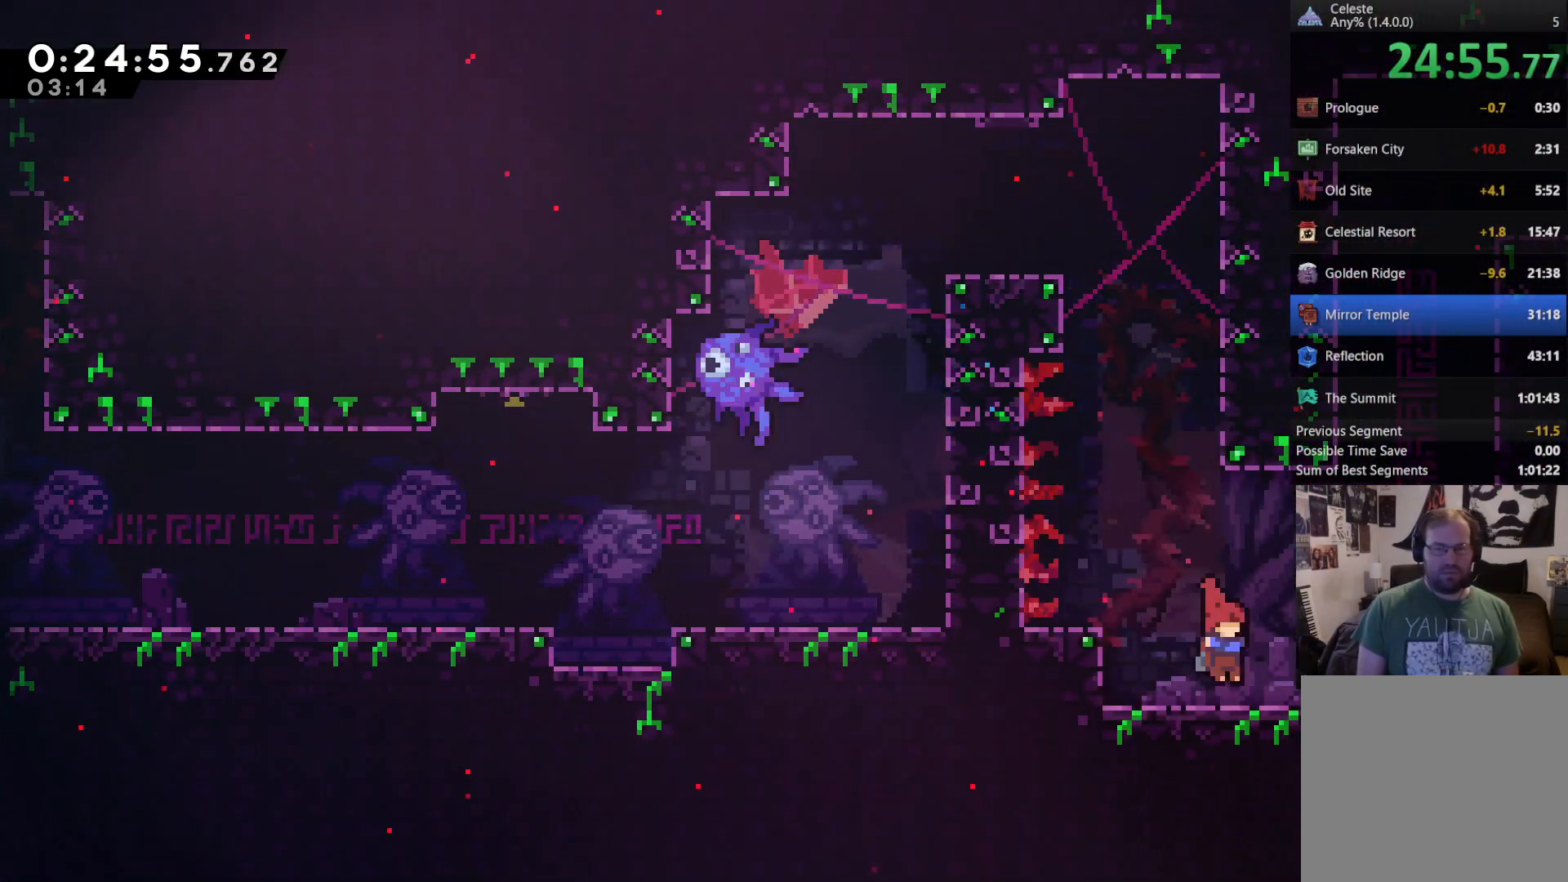
{"buttons": ["X", "DPAD_UP"], "left_stick": "center", "right_stick": "center", "events": [[133, "A", "down"], [133, "DPAD_UP", "down"], [267, "DPAD_RIGHT", "up"], [367, "A", "up"], [433, "X", "down"]]}
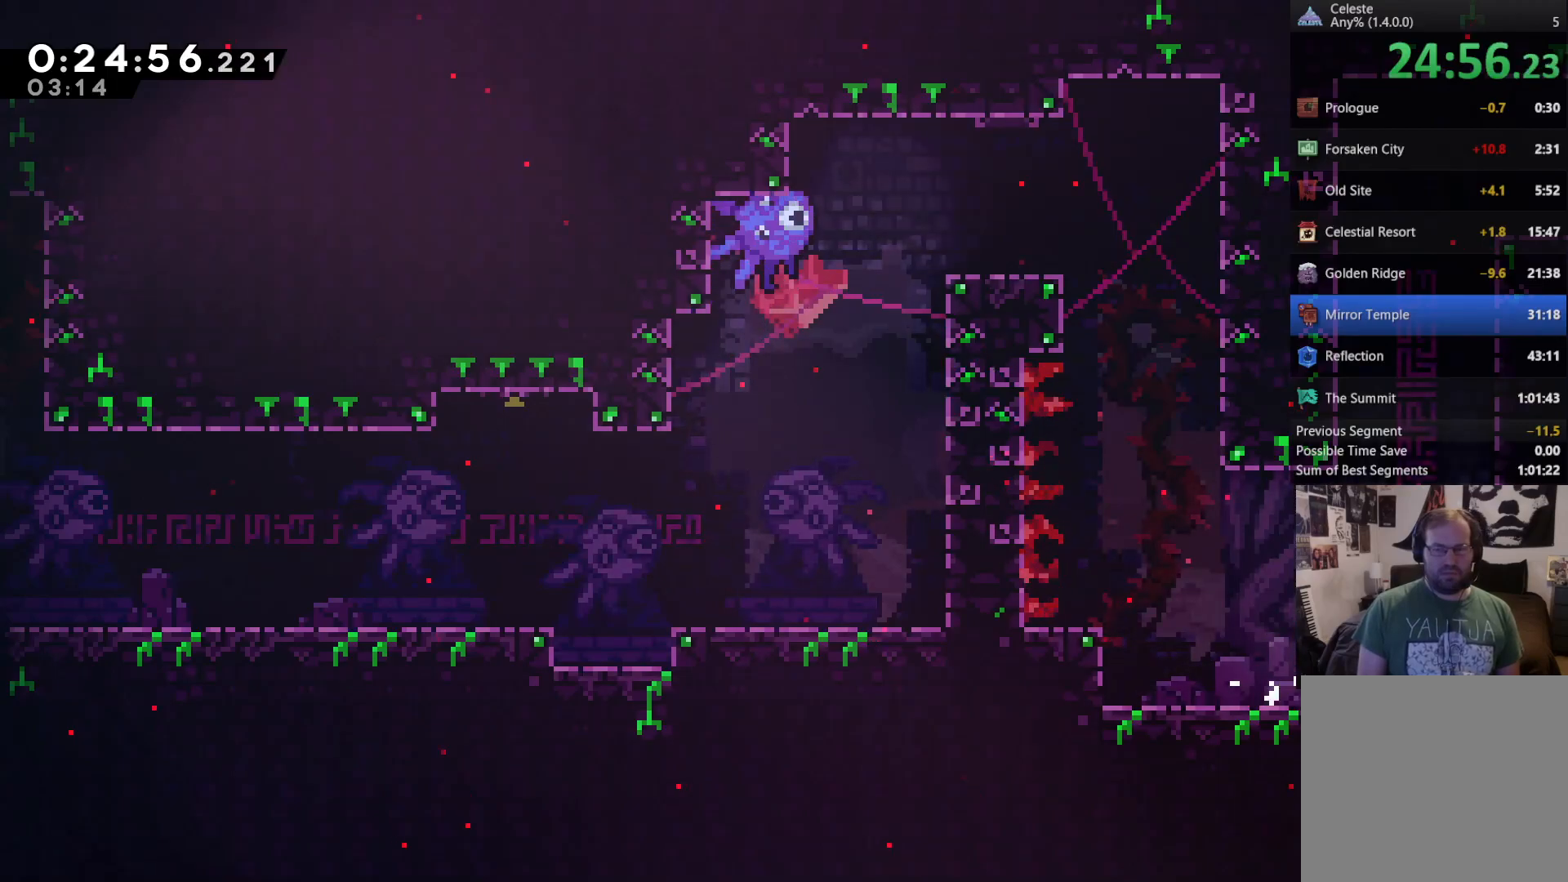
{"buttons": ["A", "DPAD_UP", "DPAD_RIGHT"], "left_stick": "center", "right_stick": "center", "events": [[100, "X", "up"], [133, "DPAD_LEFT", "down"], [333, "A", "down"], [367, "DPAD_LEFT", "up"], [433, "DPAD_RIGHT", "down"]]}
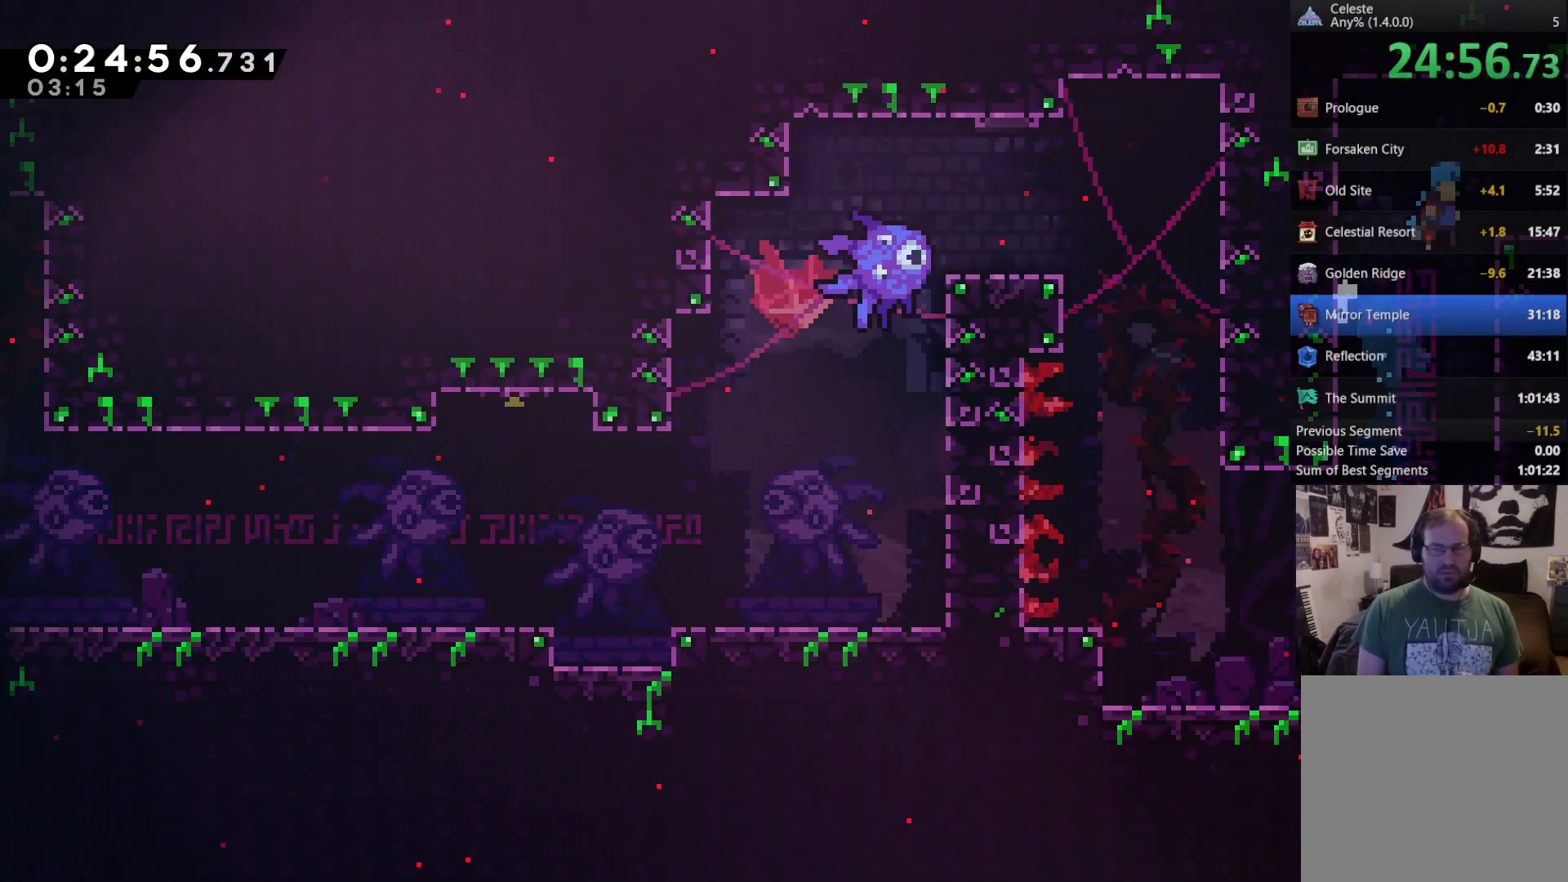
{"buttons": [], "left_stick": "center", "right_stick": "center", "events": [[167, "A", "up"], [267, "DPAD_UP", "up"], [500, "DPAD_RIGHT", "up"]]}
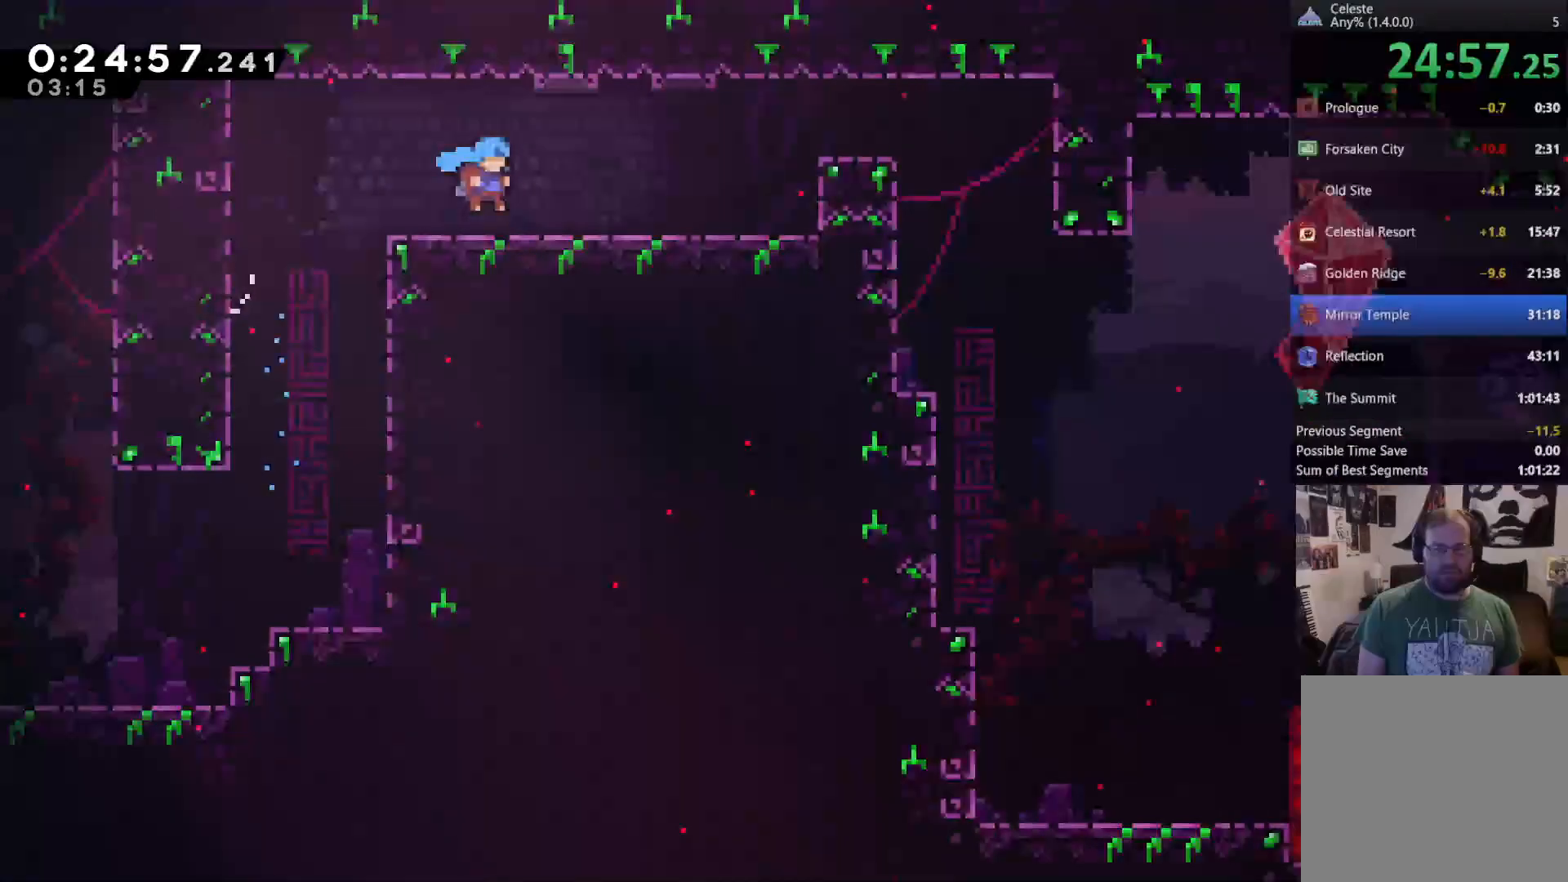
{"buttons": ["DPAD_RIGHT"], "left_stick": "center", "right_stick": "center", "events": [[233, "DPAD_RIGHT", "down"]]}
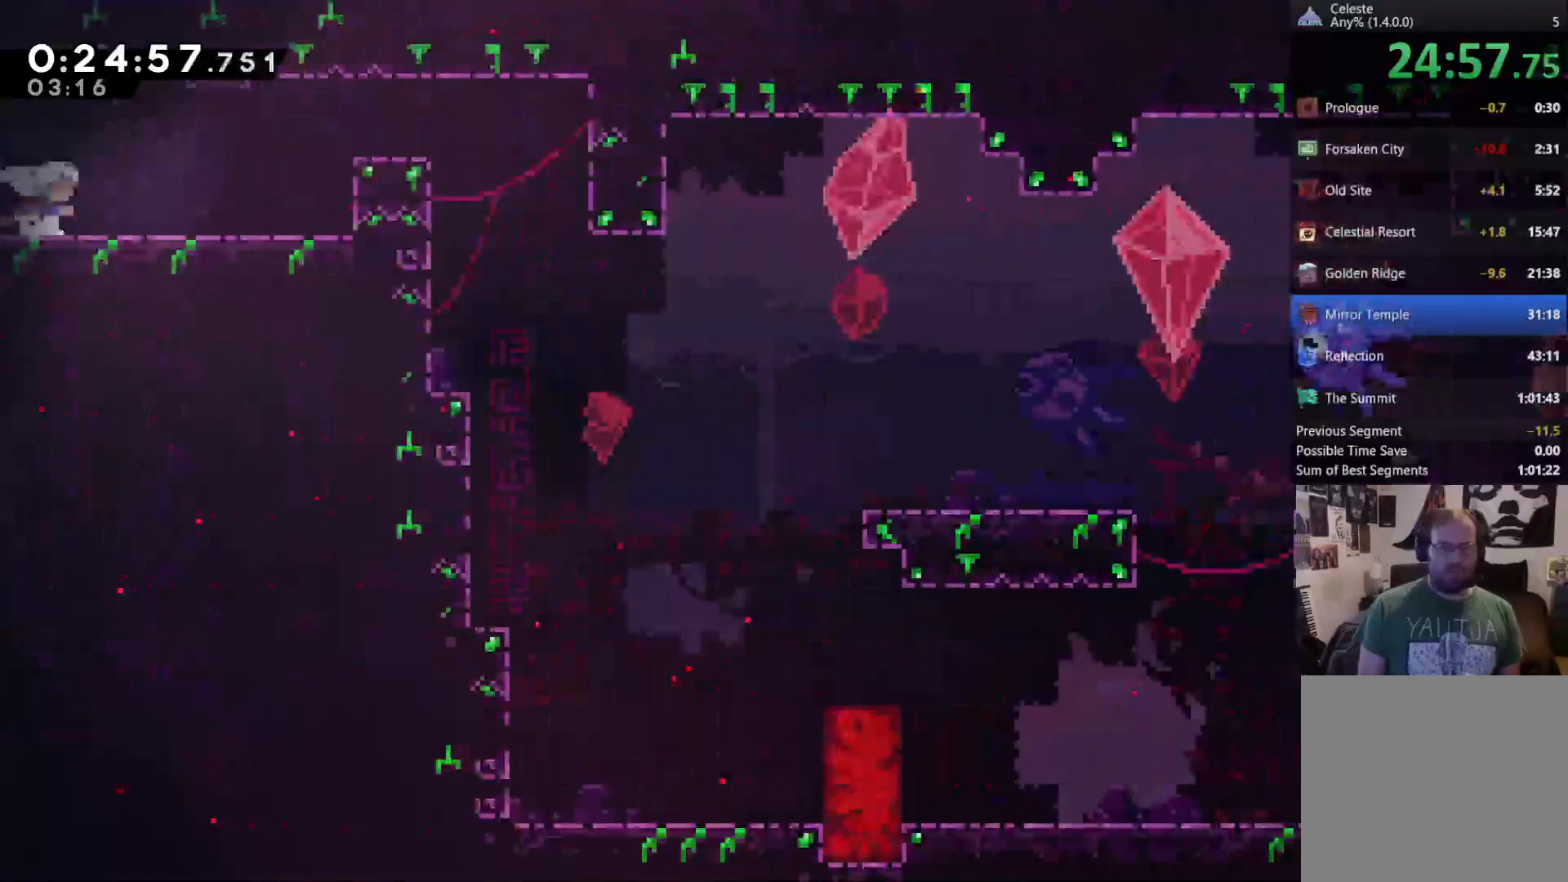
{"buttons": ["DPAD_RIGHT"], "left_stick": "center", "right_stick": "center", "events": [[100, "A", "down"], [300, "A", "up"], [367, "X", "down"], [467, "X", "up"]]}
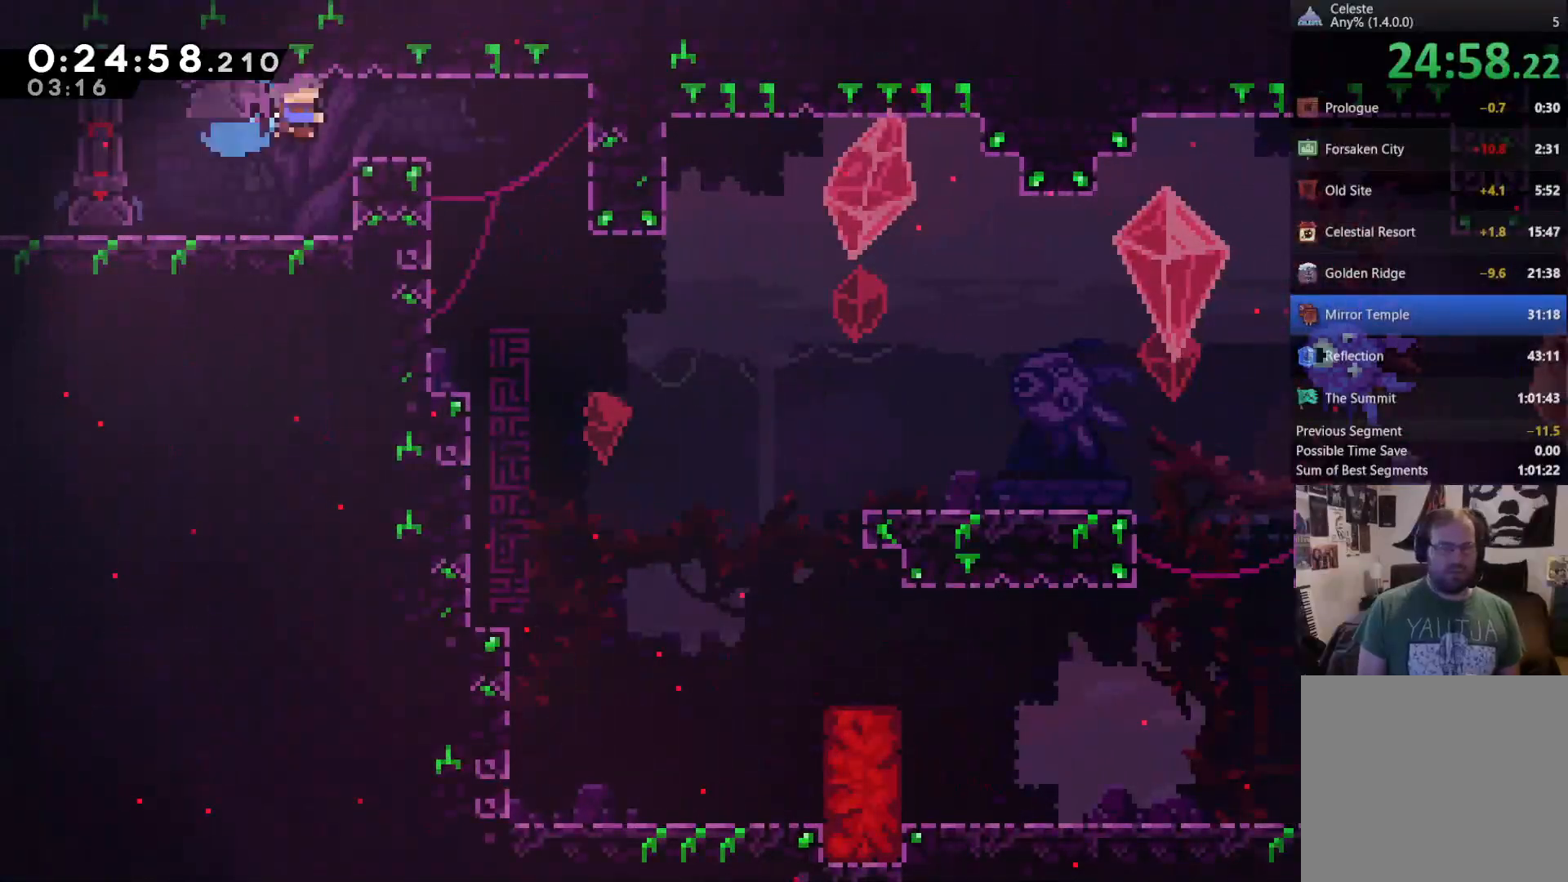
{"buttons": ["DPAD_DOWN"], "left_stick": "center", "right_stick": "center", "events": [[233, "DPAD_DOWN", "down"], [233, "DPAD_RIGHT", "up"]]}
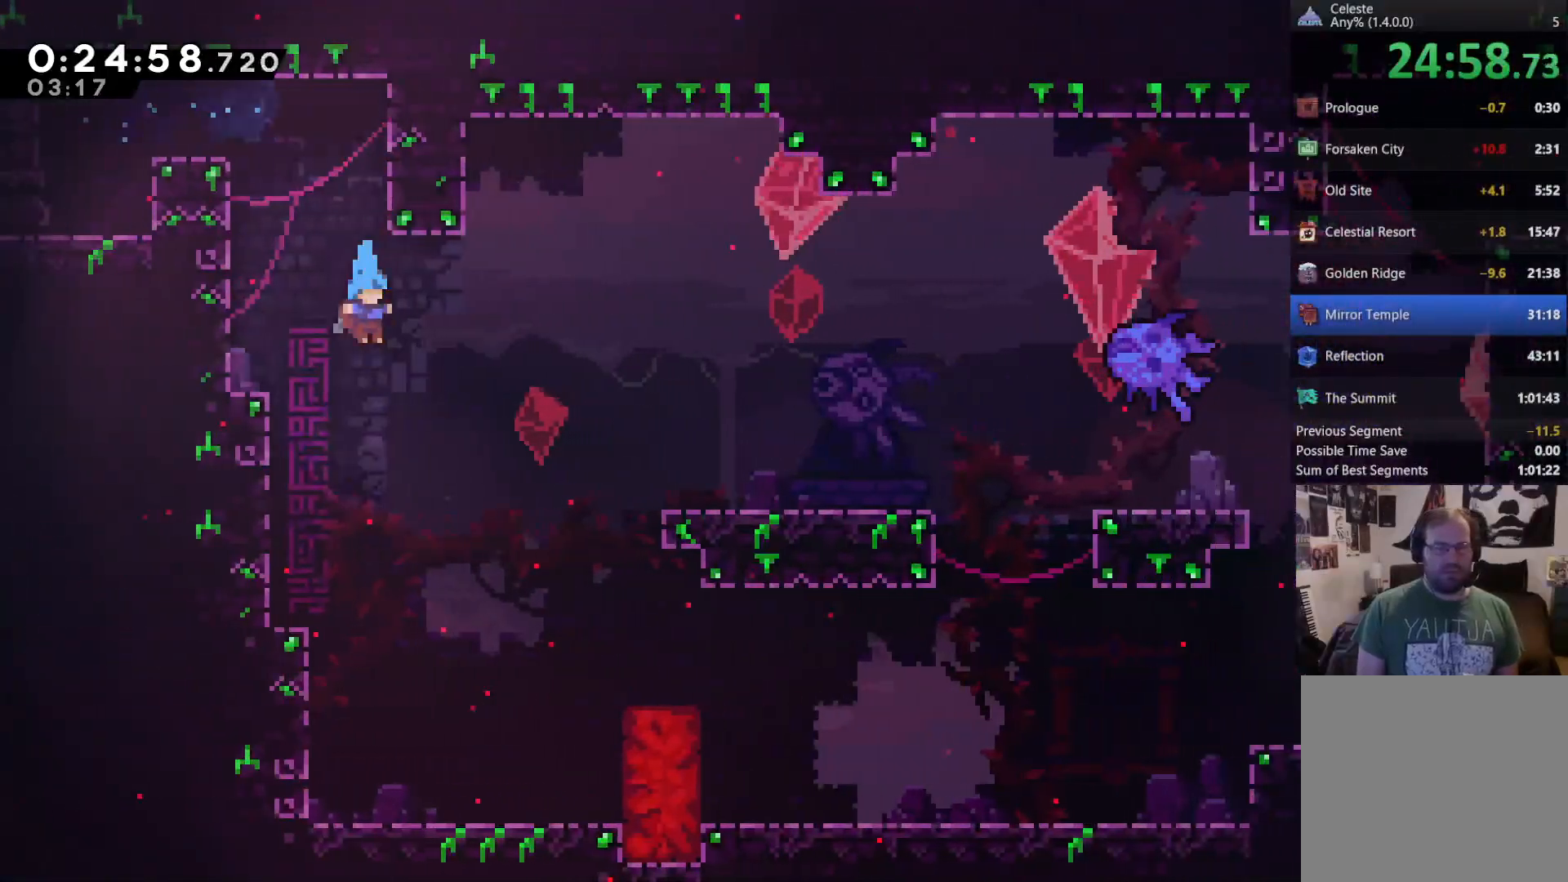
{"buttons": ["DPAD_RIGHT"], "left_stick": "center", "right_stick": "center", "events": [[67, "DPAD_RIGHT", "down"], [167, "DPAD_DOWN", "up"]]}
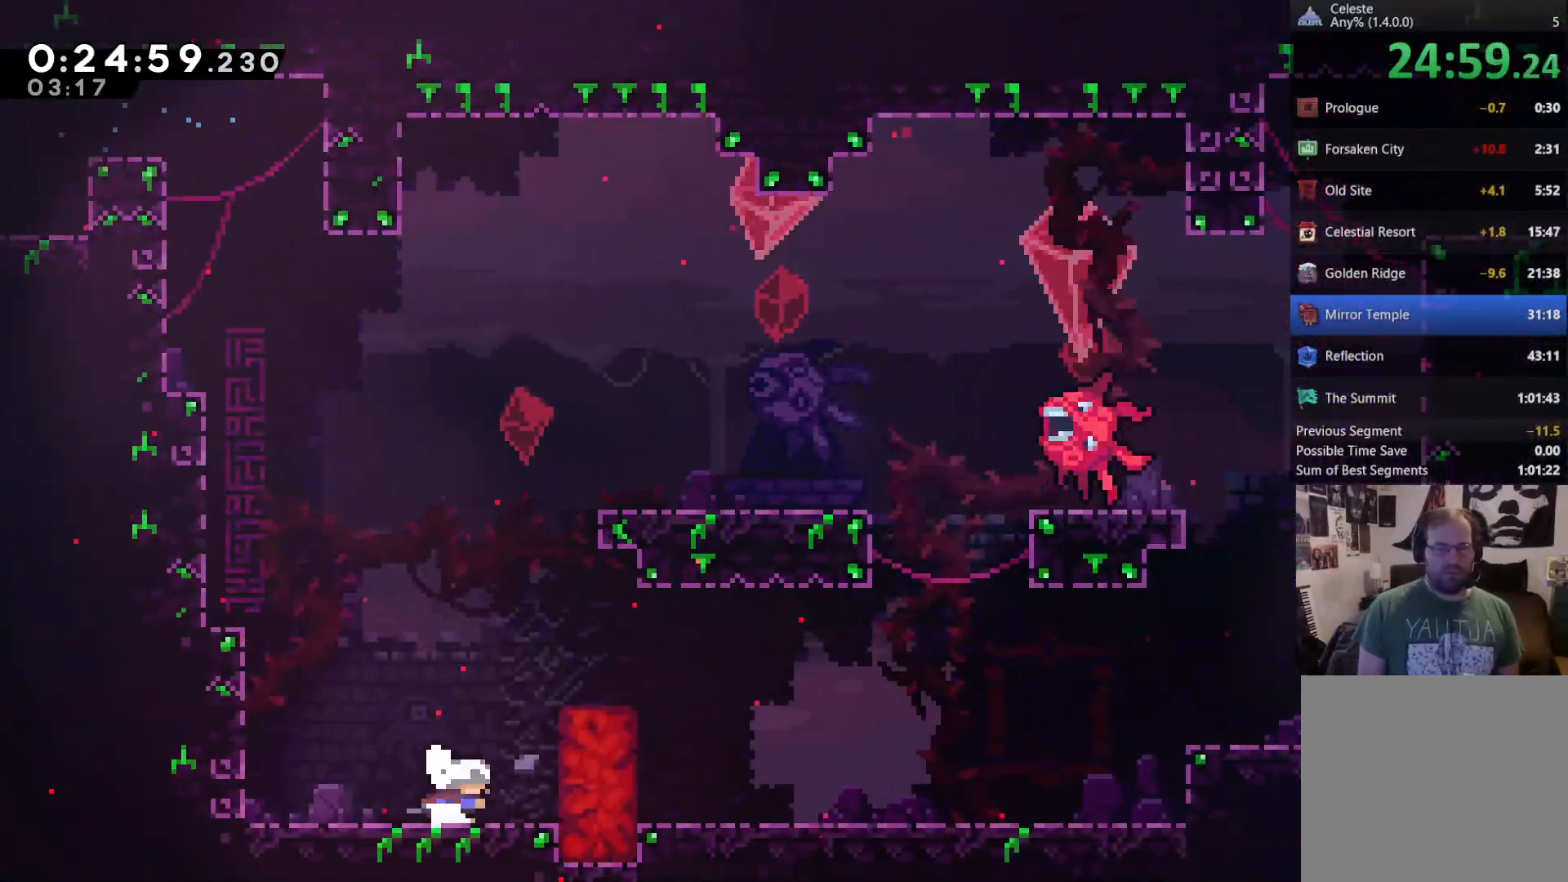
{"buttons": ["DPAD_RIGHT"], "left_stick": "center", "right_stick": "center", "events": [[33, "A", "down"], [333, "A", "up"]]}
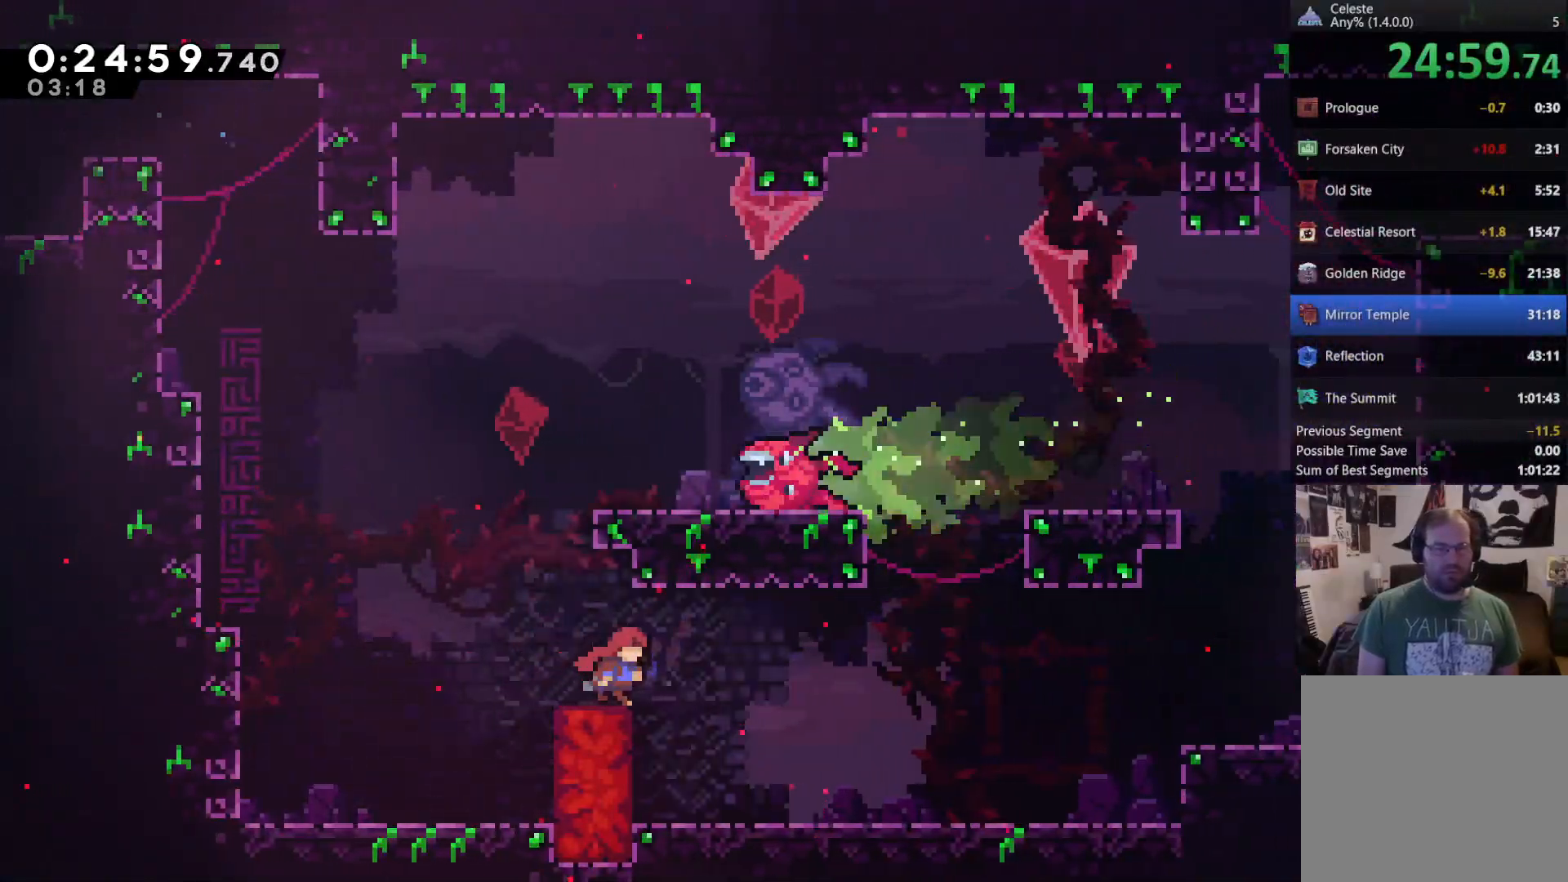
{"buttons": ["DPAD_RIGHT"], "left_stick": "center", "right_stick": "center", "events": []}
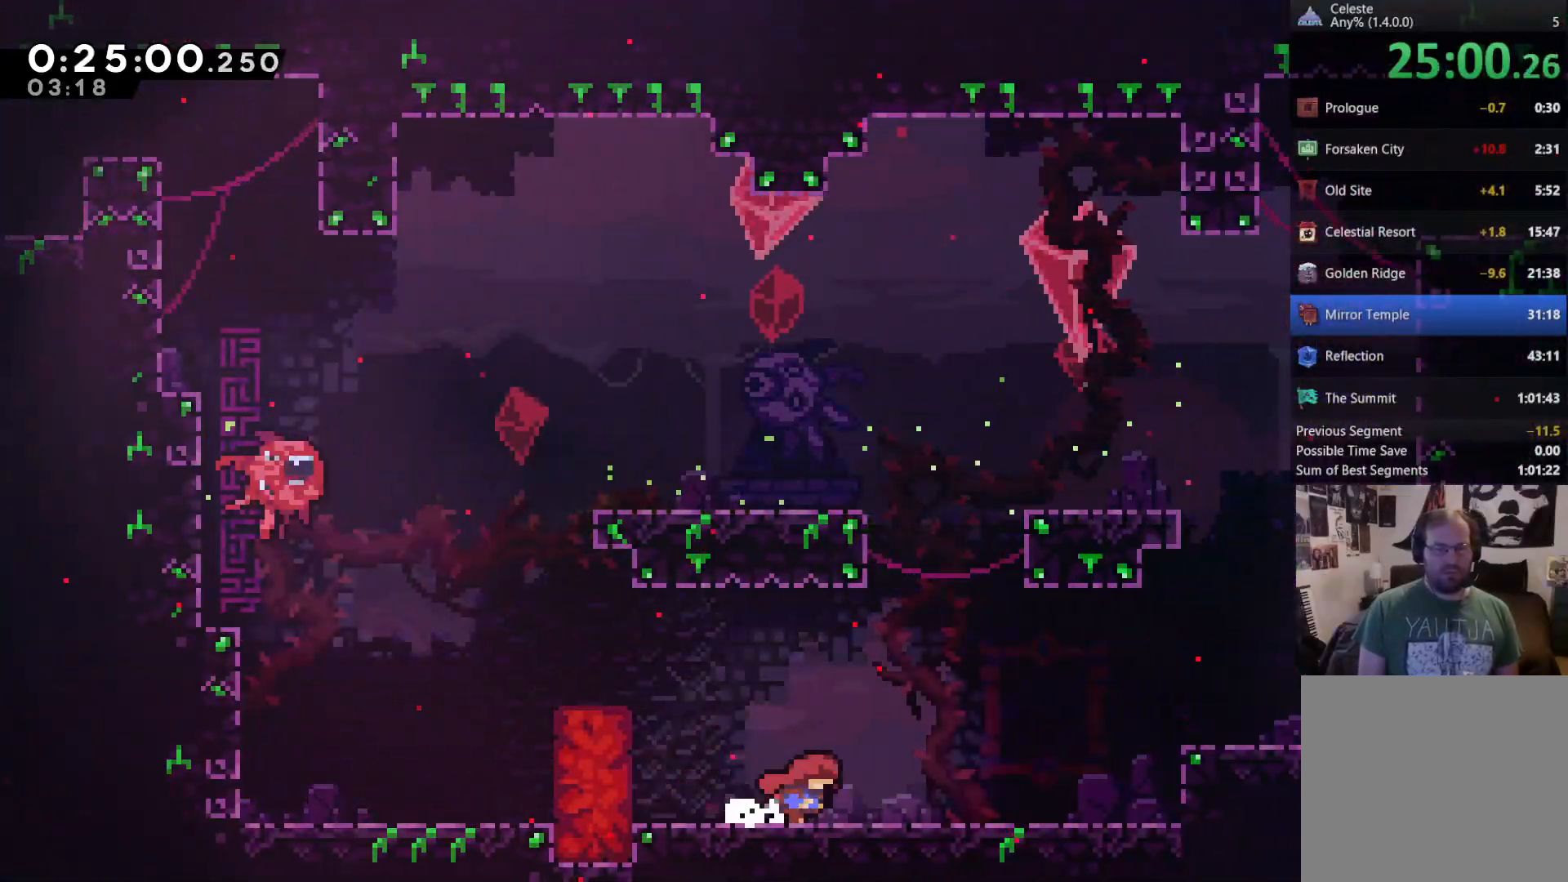
{"buttons": ["A", "DPAD_UP", "DPAD_RIGHT"], "left_stick": "center", "right_stick": "center", "events": [[433, "DPAD_UP", "down"], [500, "A", "down"]]}
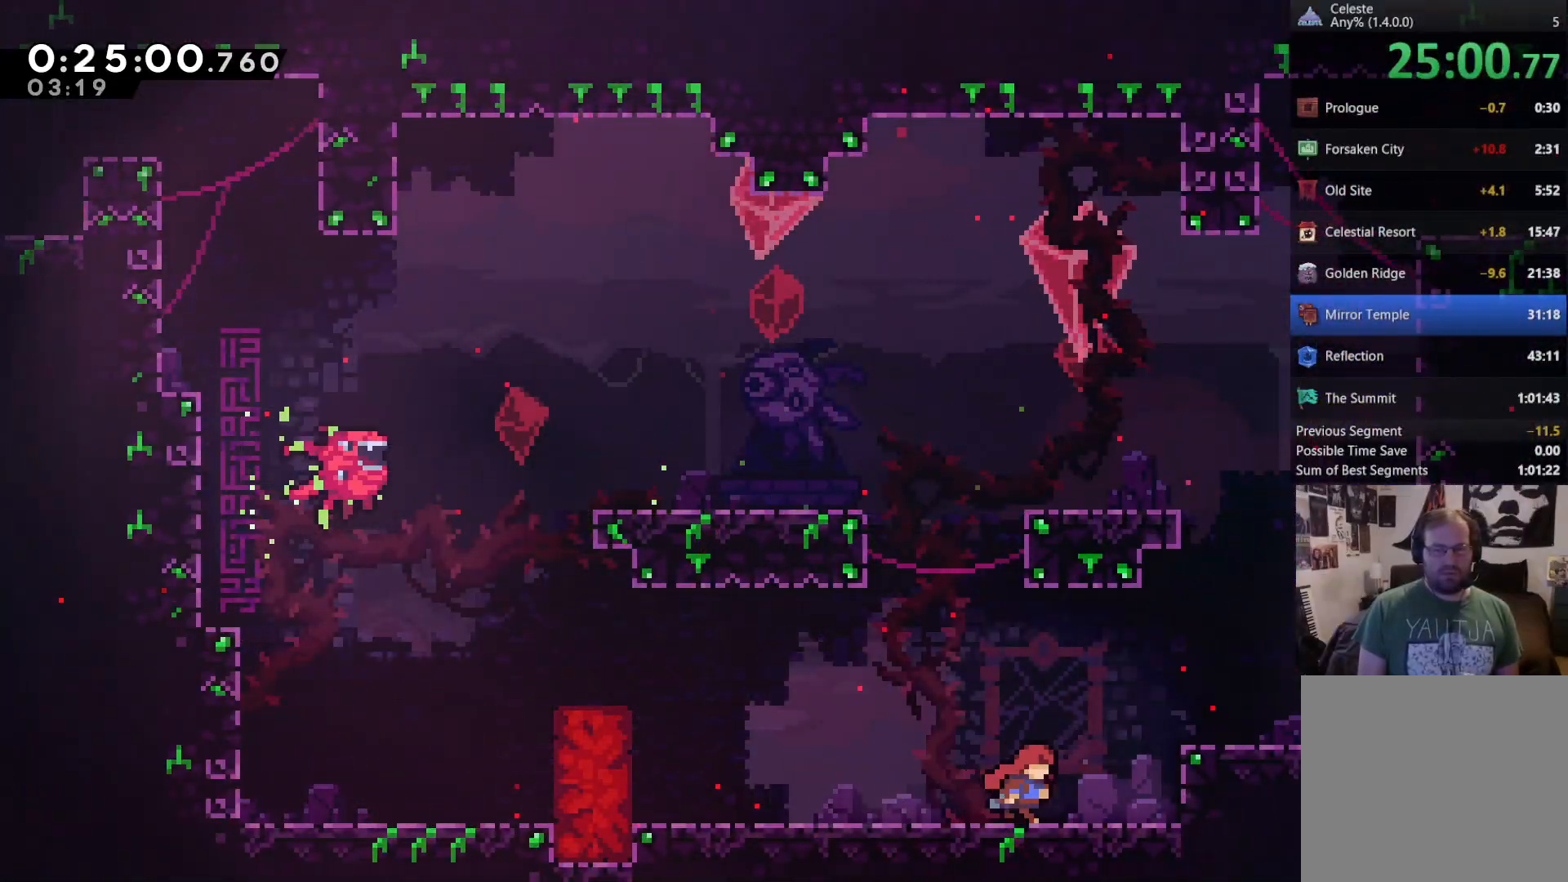
{"buttons": ["X", "DPAD_UP", "DPAD_RIGHT"], "left_stick": "center", "right_stick": "center", "events": [[233, "A", "up"], [267, "X", "down"]]}
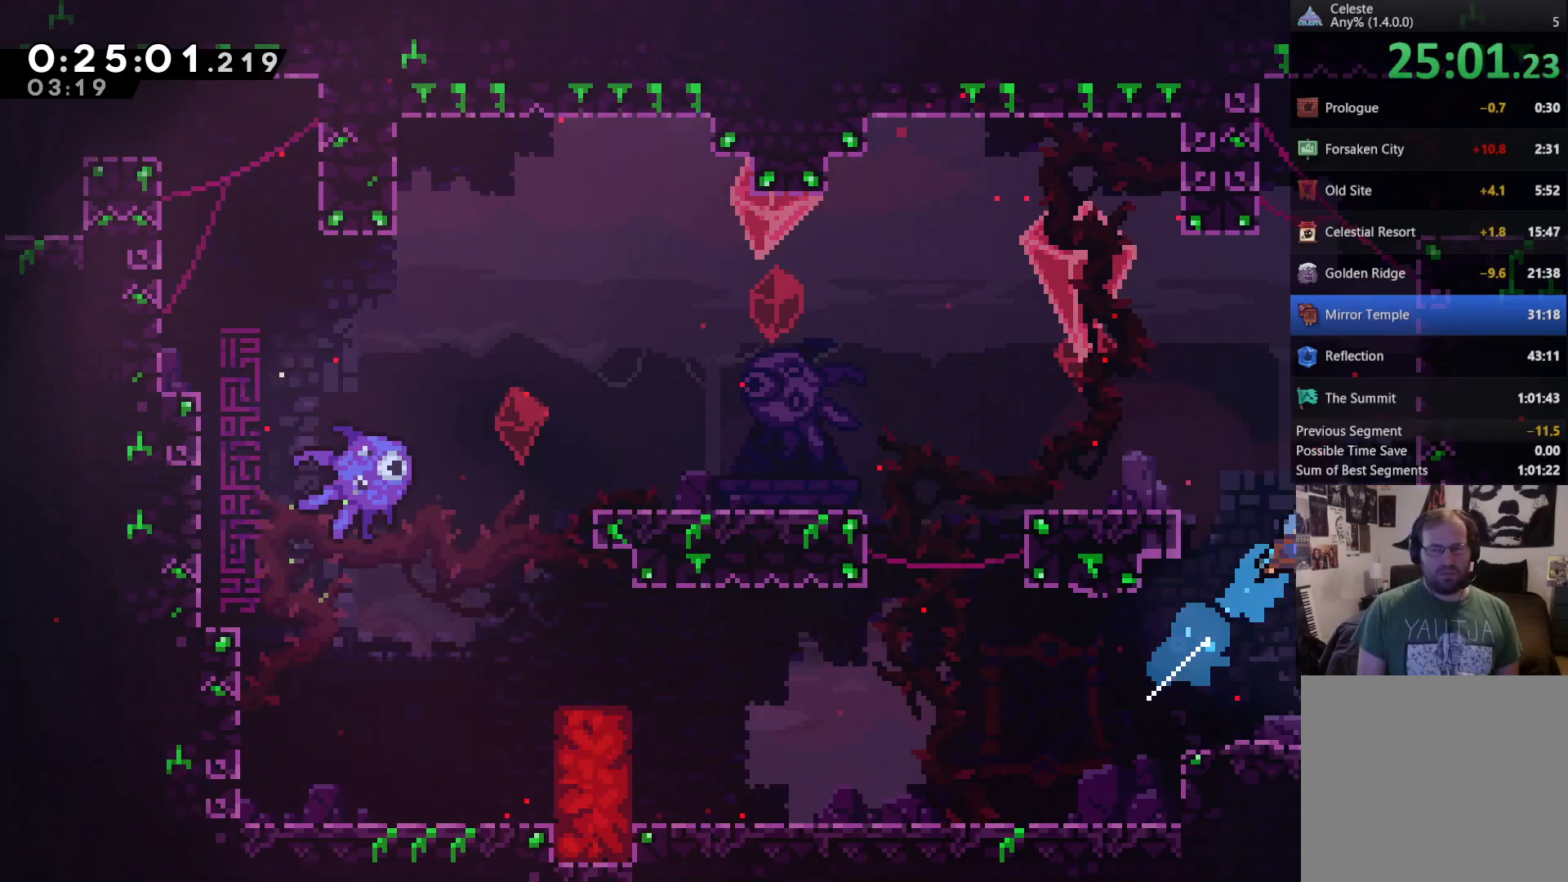
{"buttons": ["R2", "DPAD_UP"], "left_stick": "center", "right_stick": "center", "events": [[67, "R2", "down"], [67, "X", "up"], [300, "DPAD_RIGHT", "up"]]}
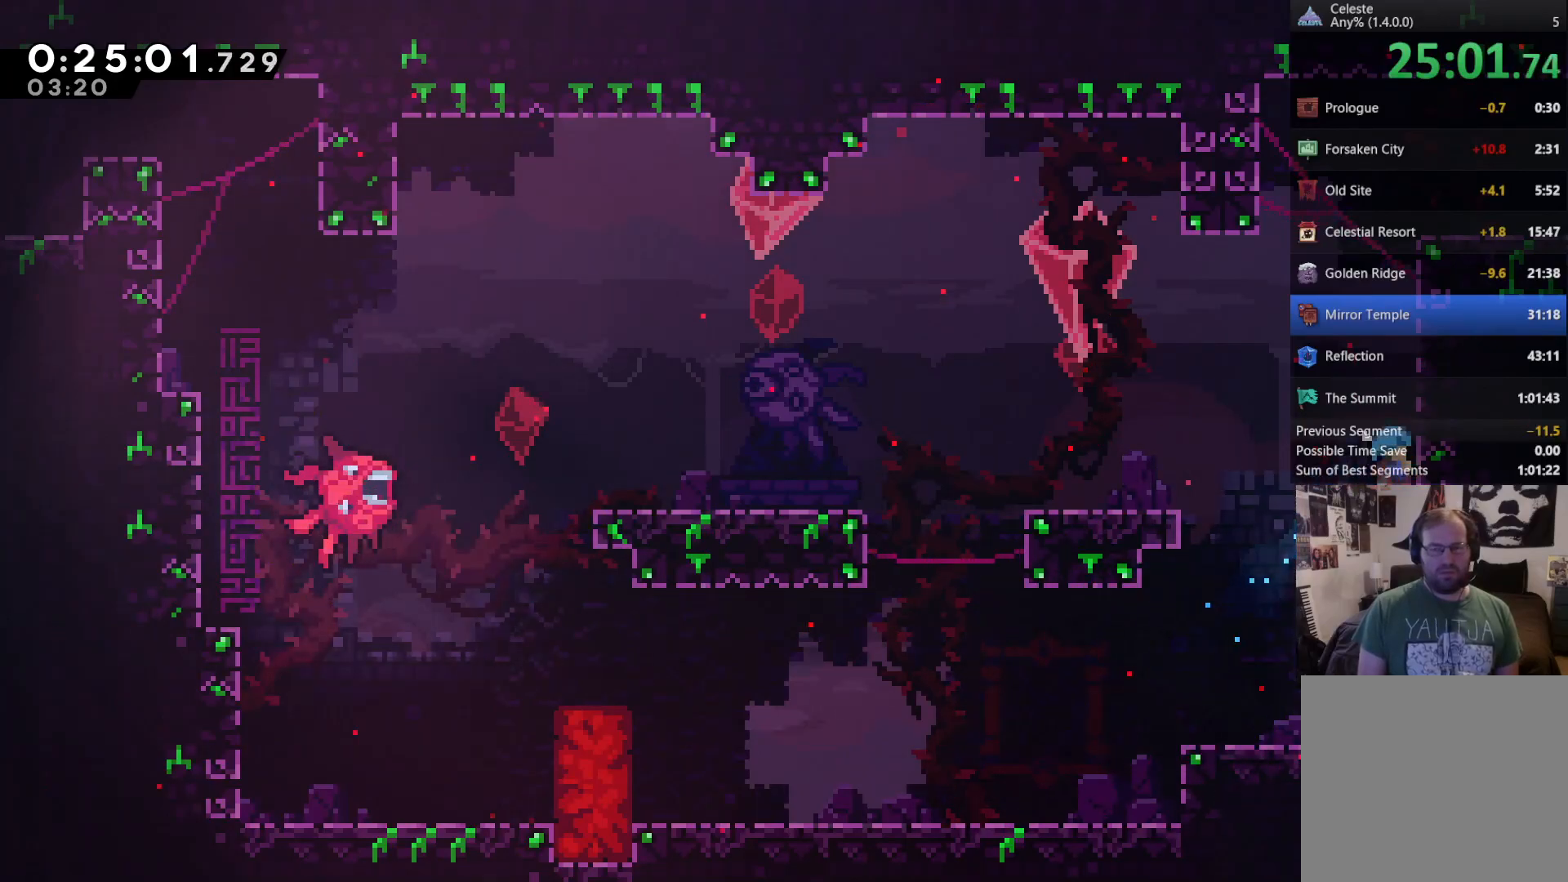
{"buttons": ["R2", "DPAD_UP"], "left_stick": "center", "right_stick": "center", "events": []}